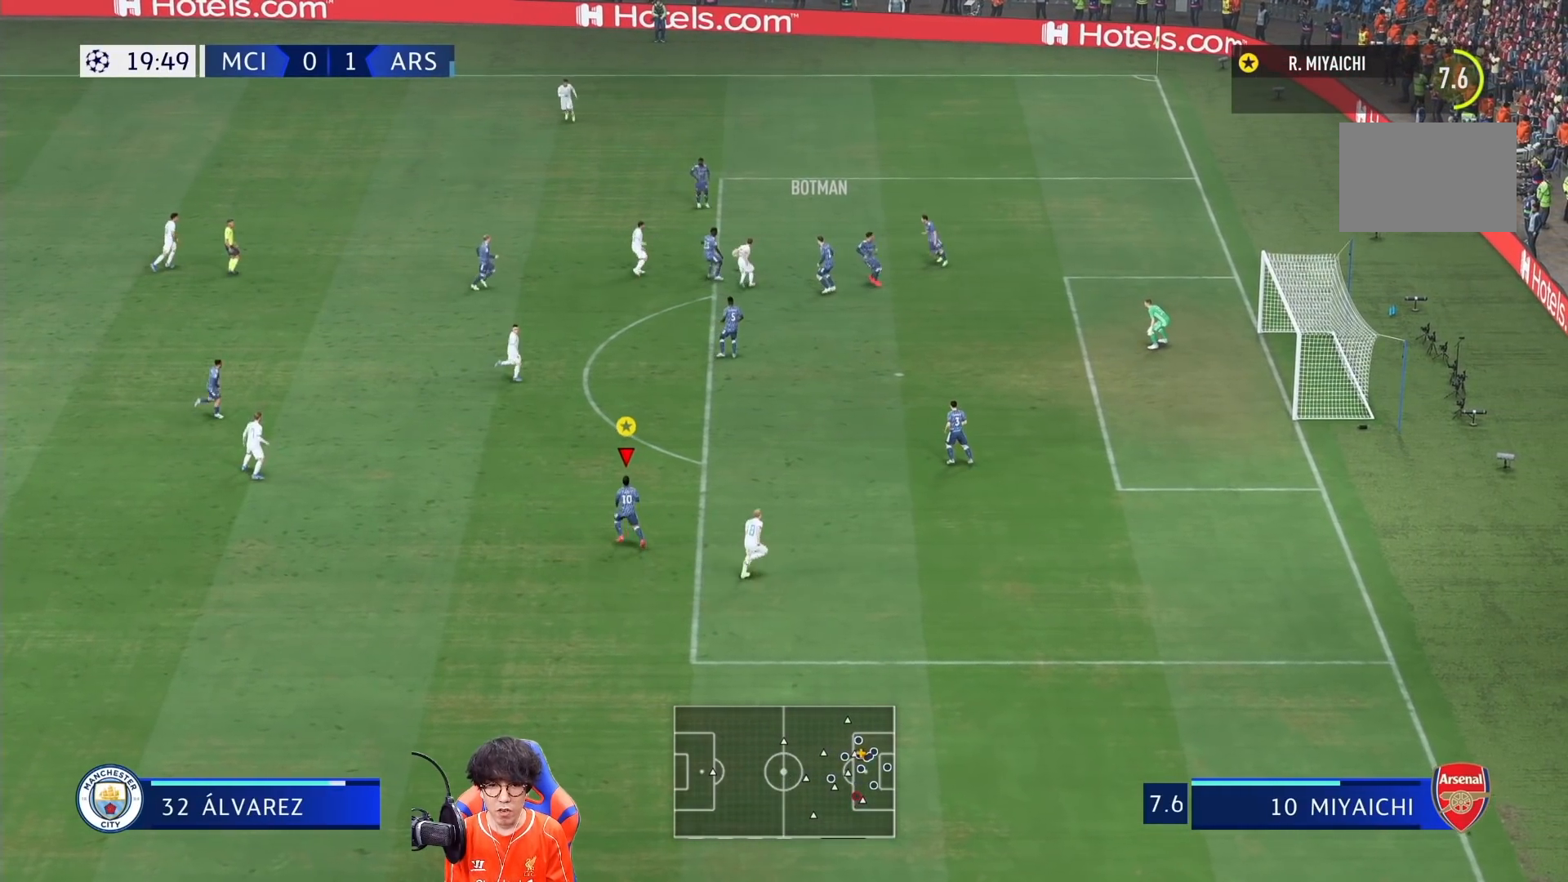
Gameplay with a controller (PlayStation layout); each line is a JSON object with the inputs held at the frame after it (dt_ms = milliseconds from this image to that frame). "events" lists button and stick changes between this image and that frame as [ms after this image, input, new state], when the widget could be followed in between. Not read: L3 R3.
{"dt_ms": 500, "buttons": [], "left_stick": "left", "right_stick": "center", "events": [[50, "L2", "up"]]}
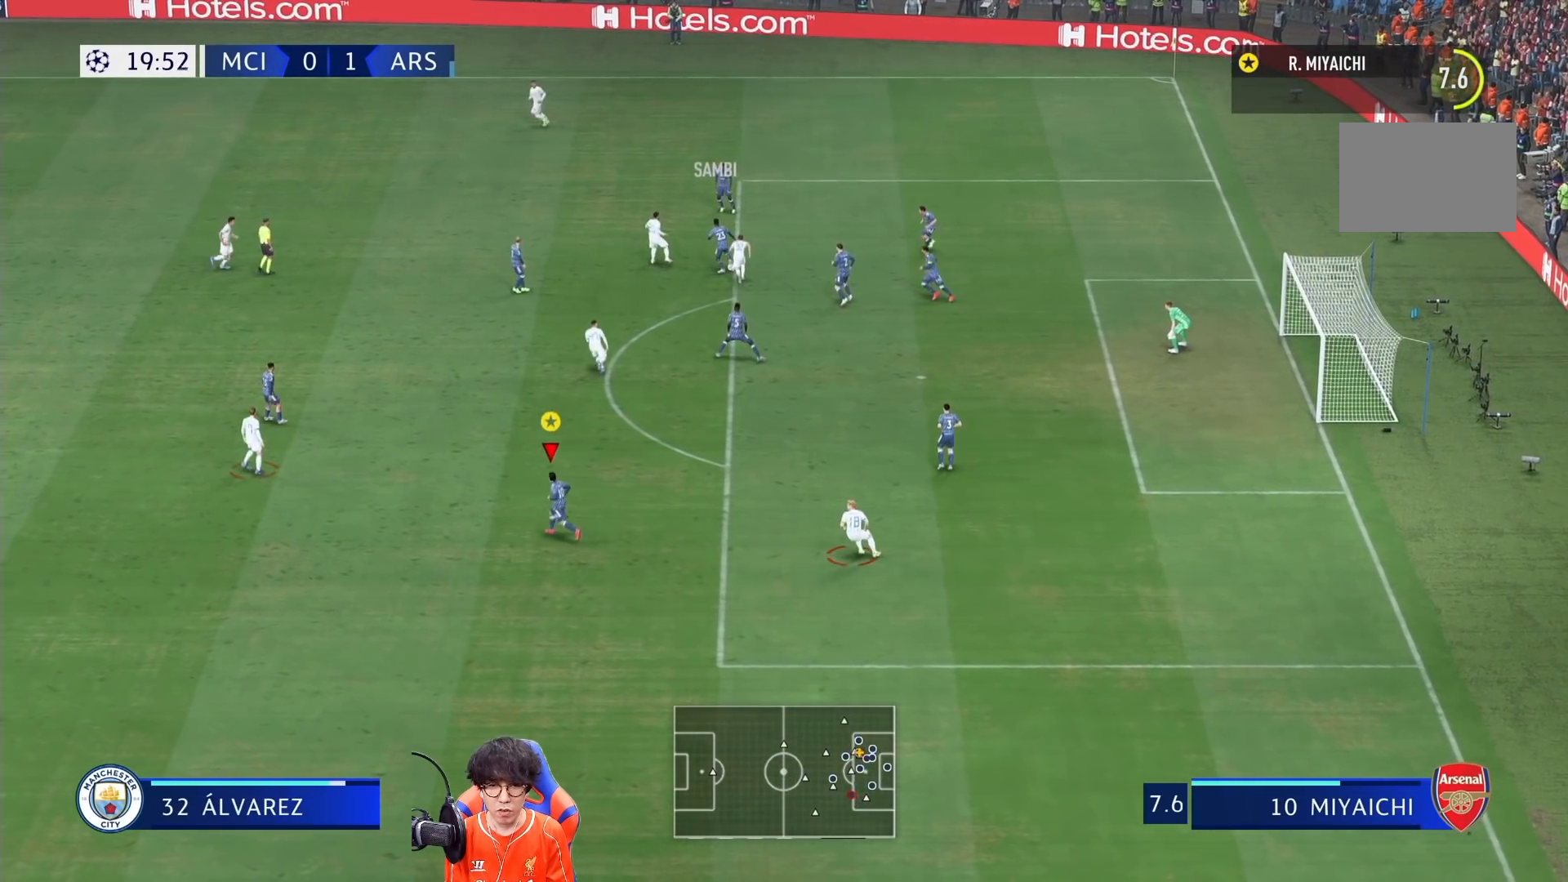
{"dt_ms": 1000, "buttons": [], "left_stick": "down-left", "right_stick": "center"}
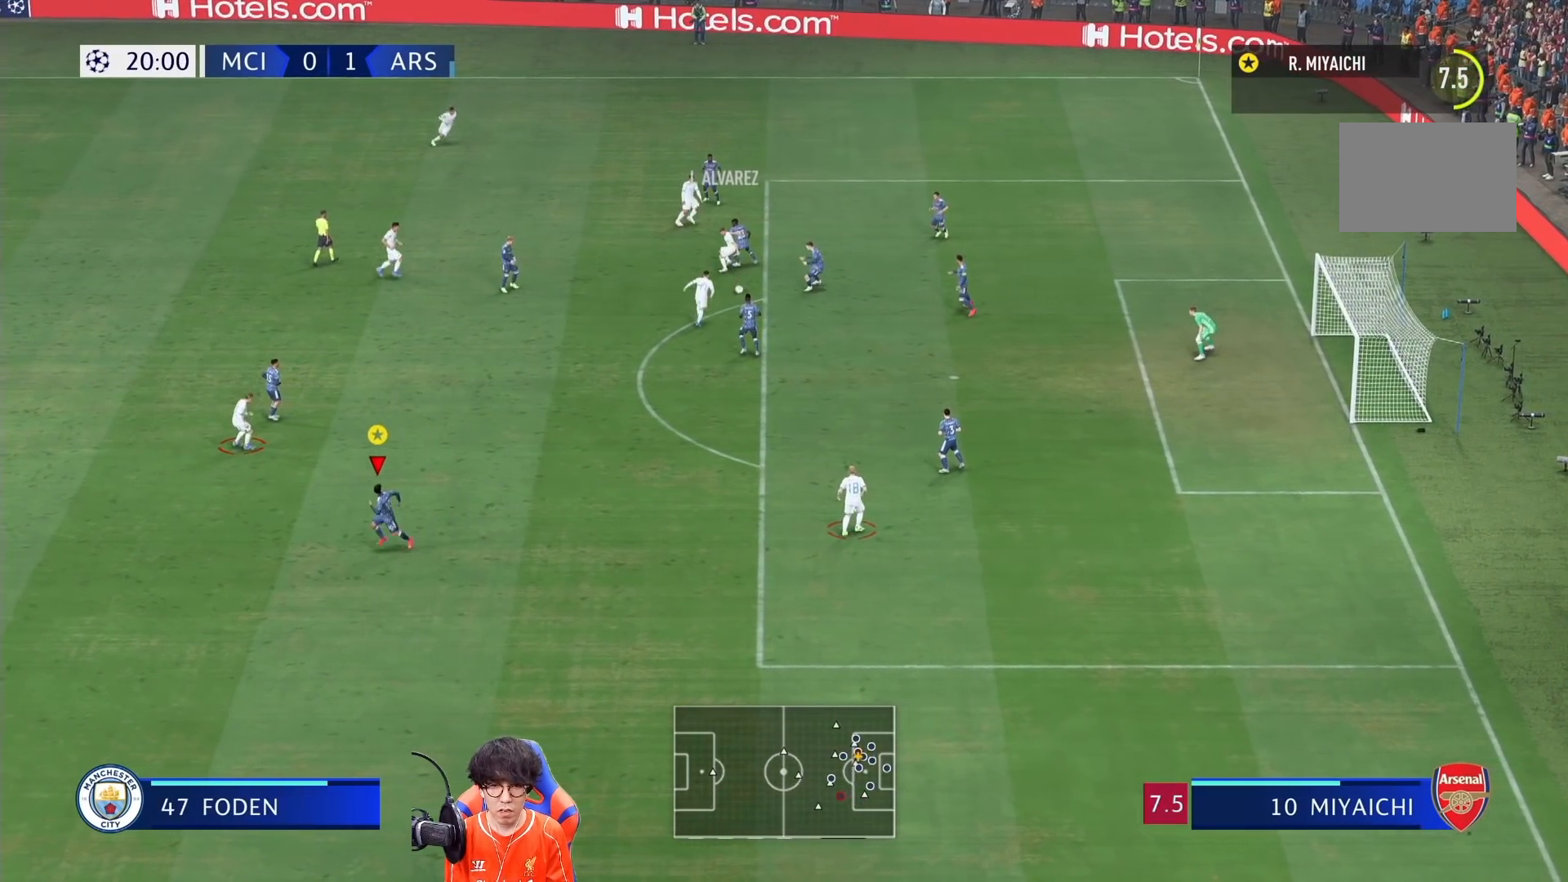
{"dt_ms": 500, "buttons": [], "left_stick": "down-right", "right_stick": "center", "events": [[133, "left_stick", "down"], [383, "left_stick", "down-right"]]}
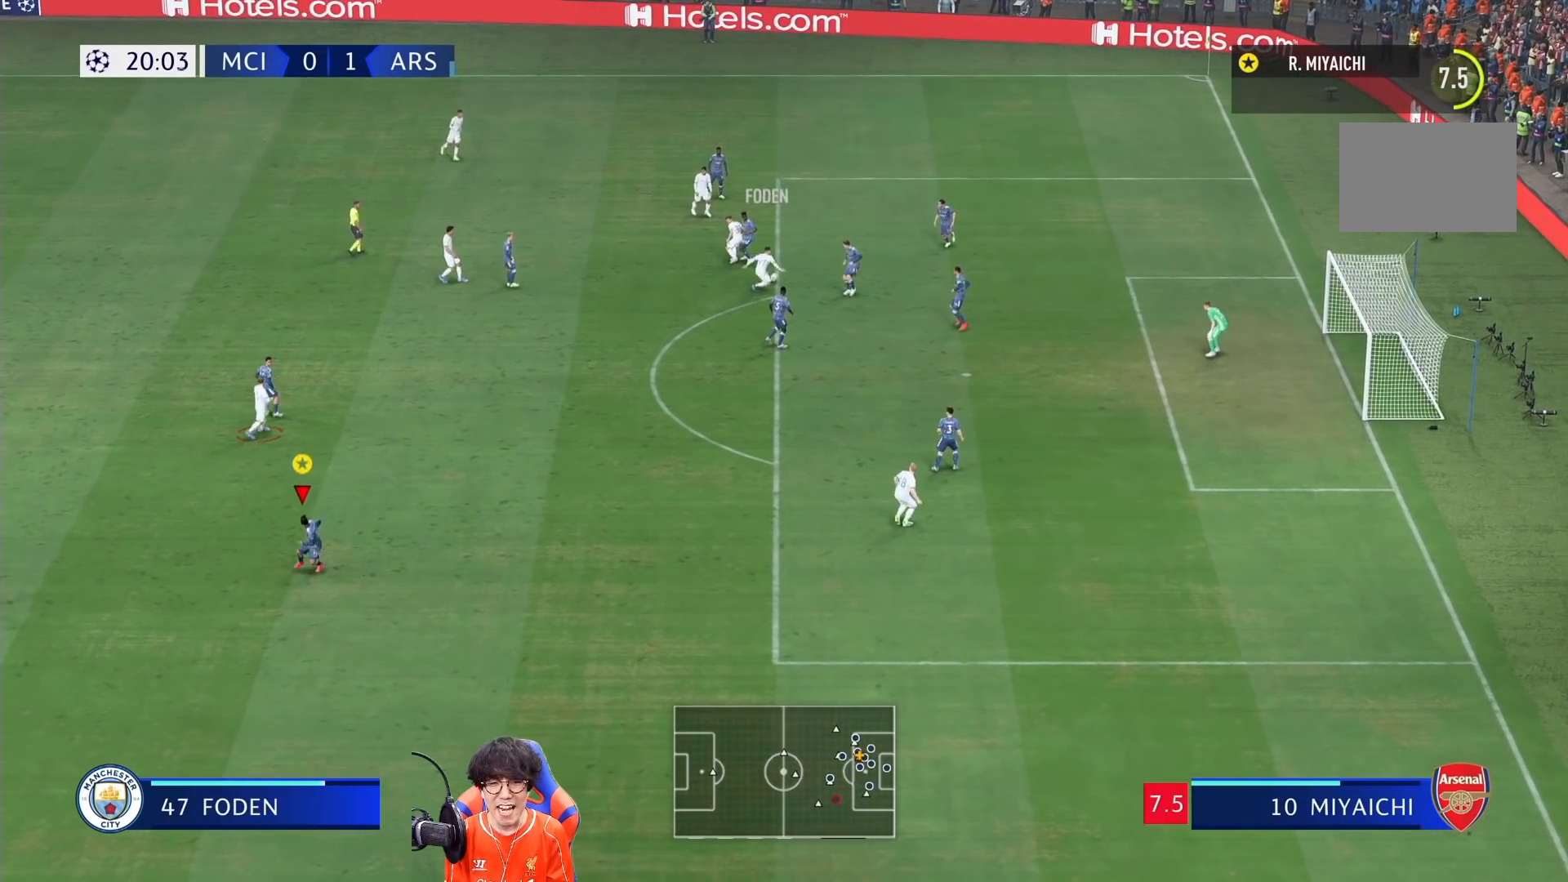
{"dt_ms": 500, "buttons": ["SQUARE", "L2"], "left_stick": "right", "right_stick": "center", "events": [[17, "L2", "down"], [50, "left_stick", "right"], [217, "SQUARE", "down"]]}
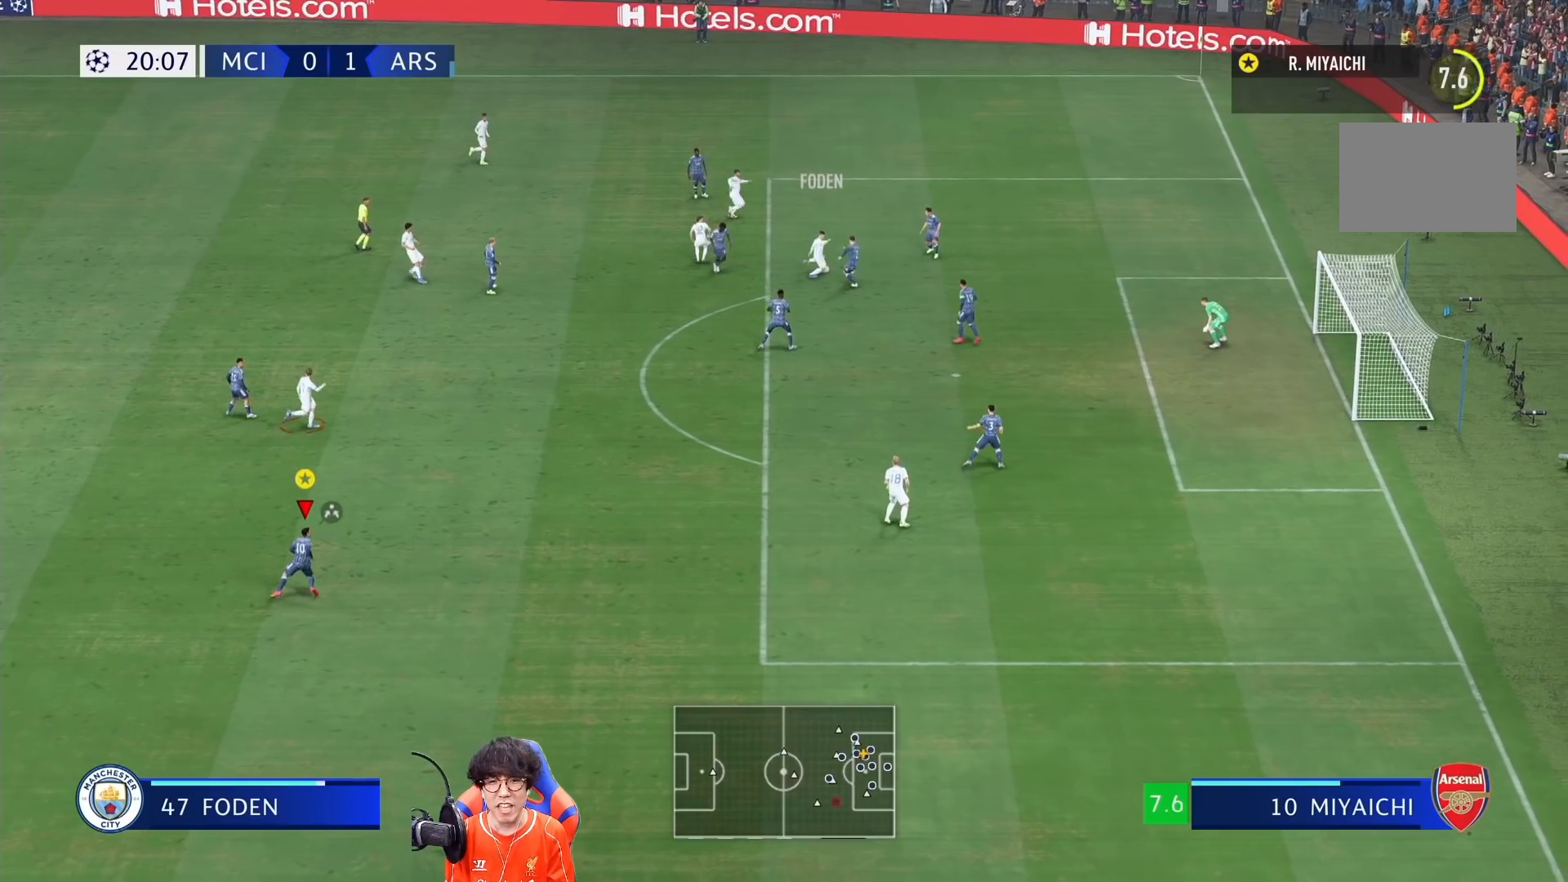
{"dt_ms": 500, "buttons": ["SQUARE", "L2"], "left_stick": "right", "right_stick": "center", "events": []}
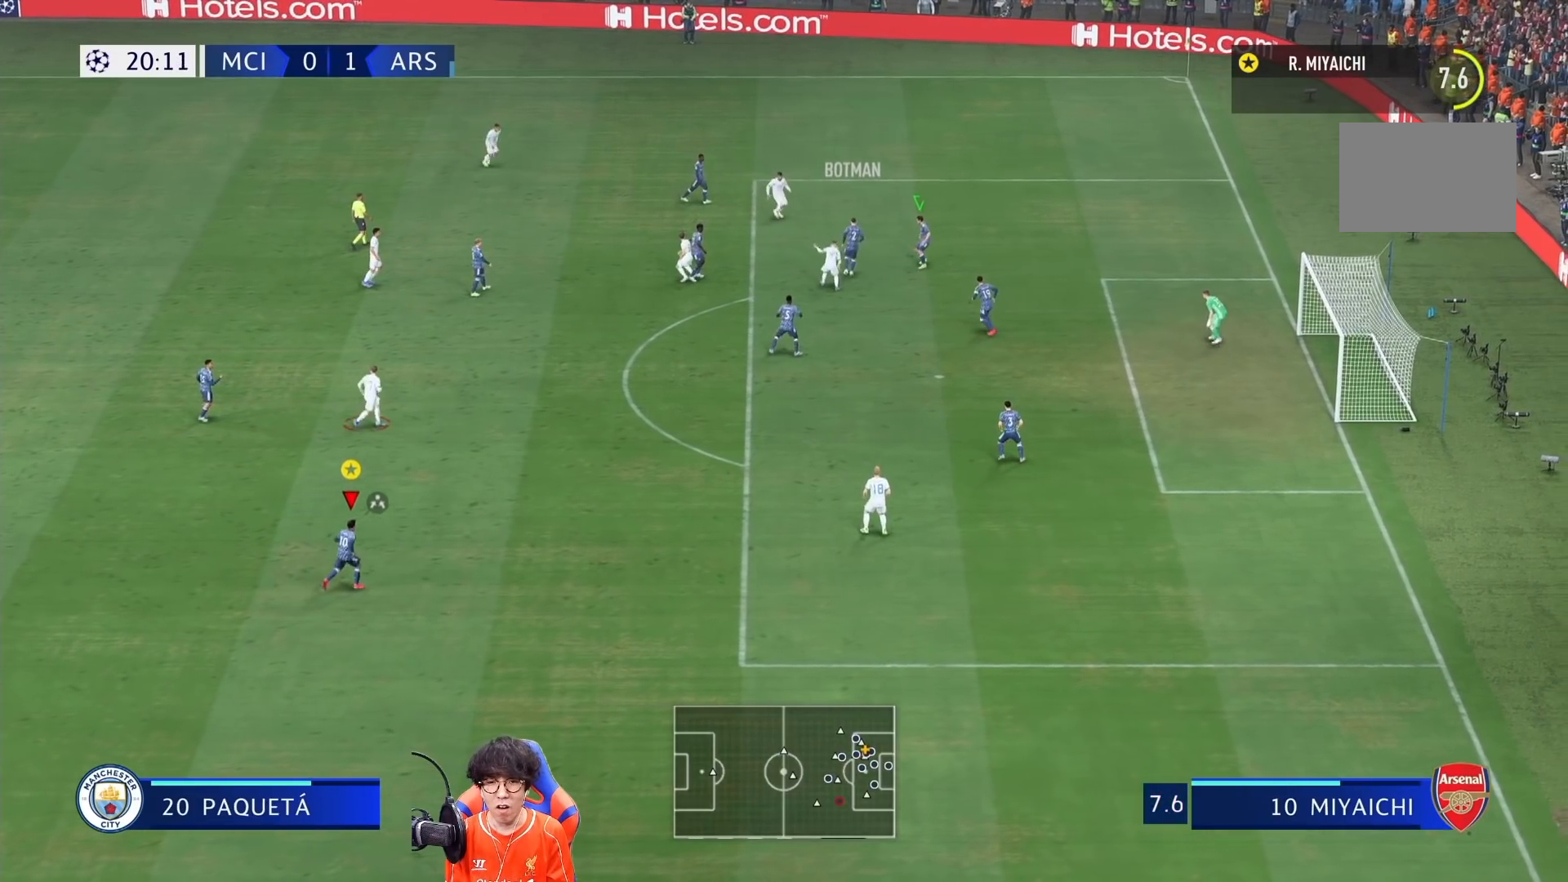
{"dt_ms": 500, "buttons": ["L2"], "left_stick": "up-right", "right_stick": "center", "events": [[50, "SQUARE", "up"], [183, "left_stick", "up-right"]]}
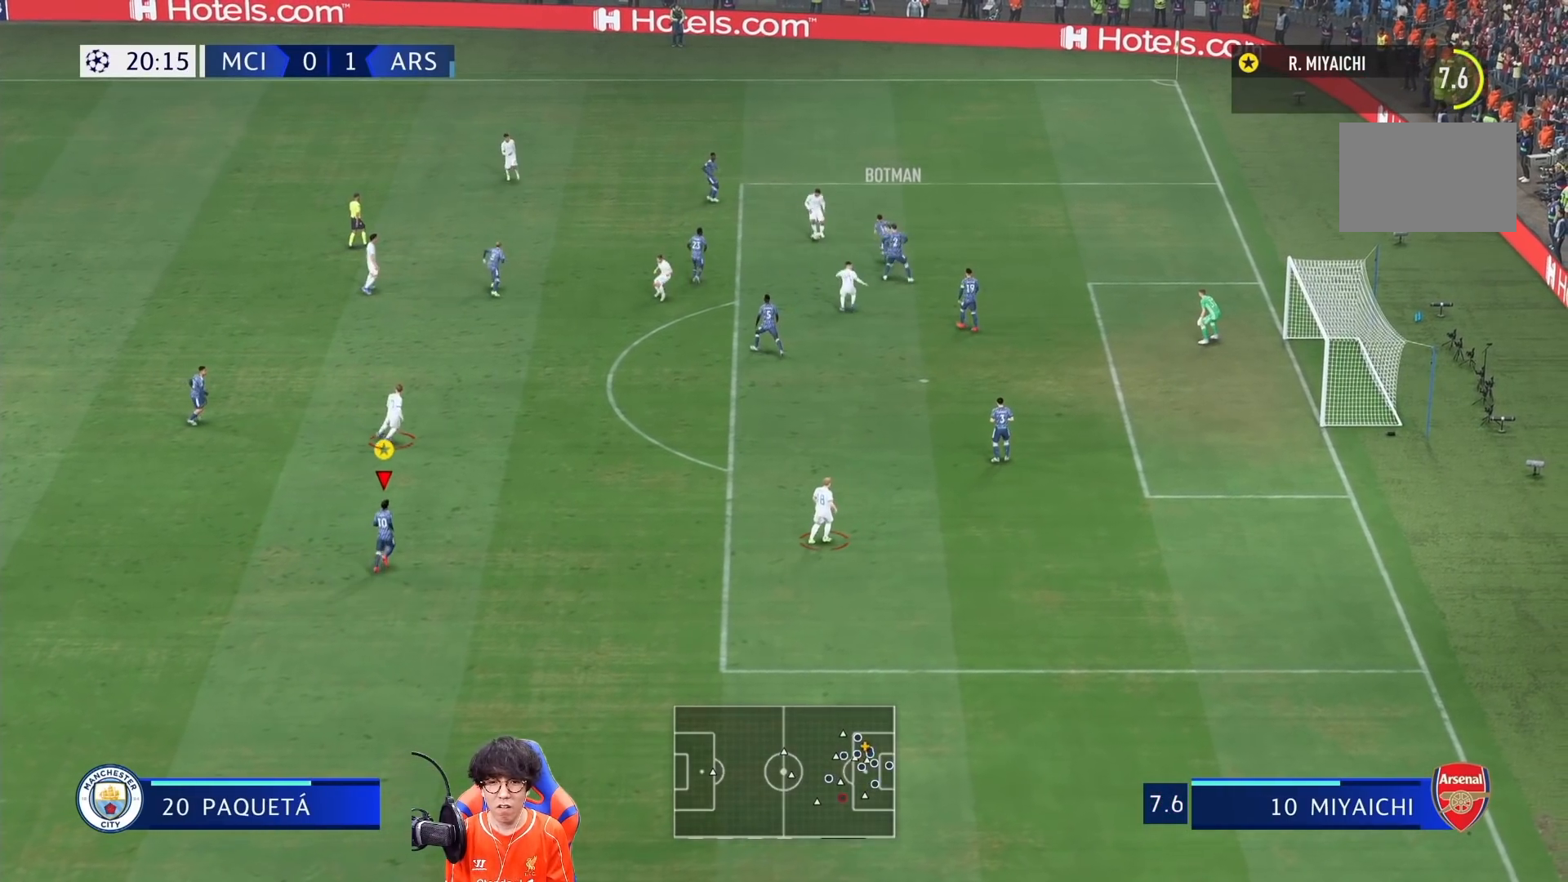
{"dt_ms": 500, "buttons": ["SQUARE", "L2"], "left_stick": "up-right", "right_stick": "center", "events": [[150, "SQUARE", "down"]]}
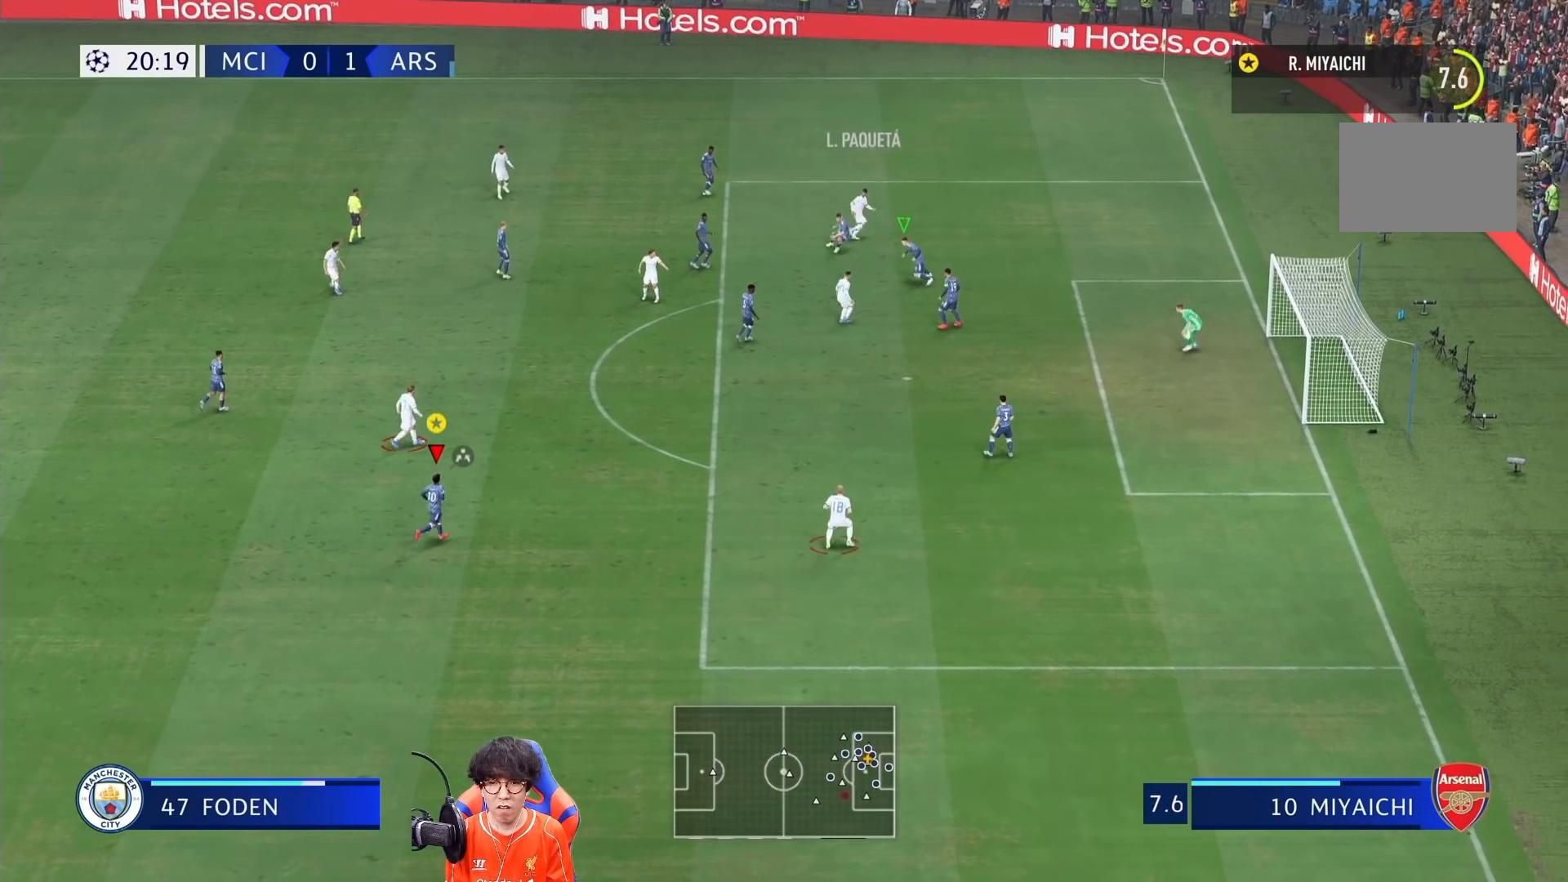
{"dt_ms": 500, "buttons": ["SQUARE", "L2"], "left_stick": "up-right", "right_stick": "center", "events": []}
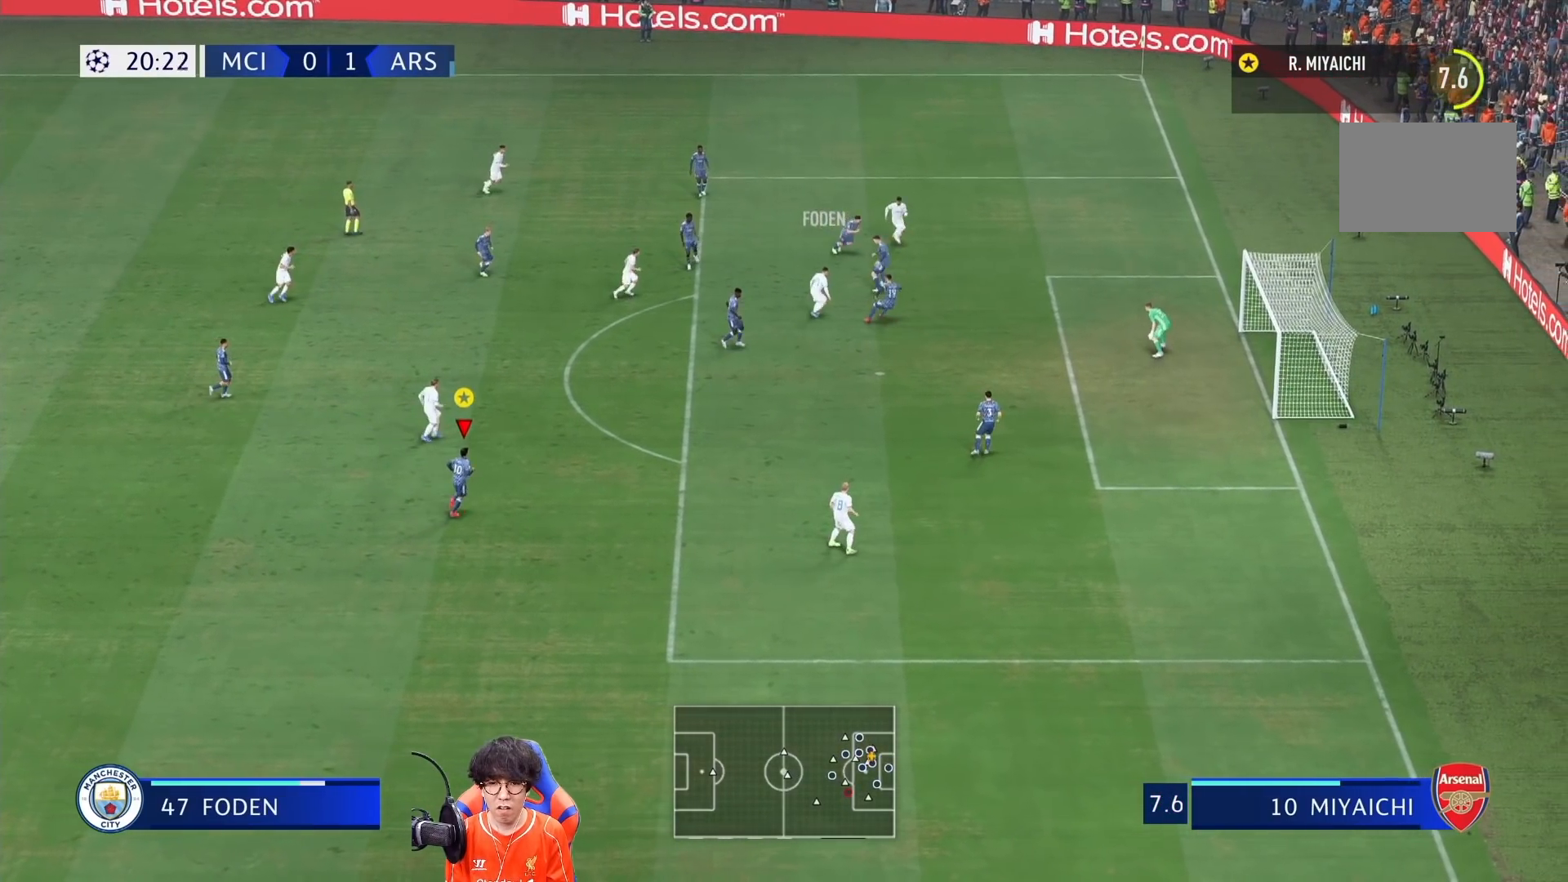
{"dt_ms": 500, "buttons": ["L2"], "left_stick": "down", "right_stick": "center"}
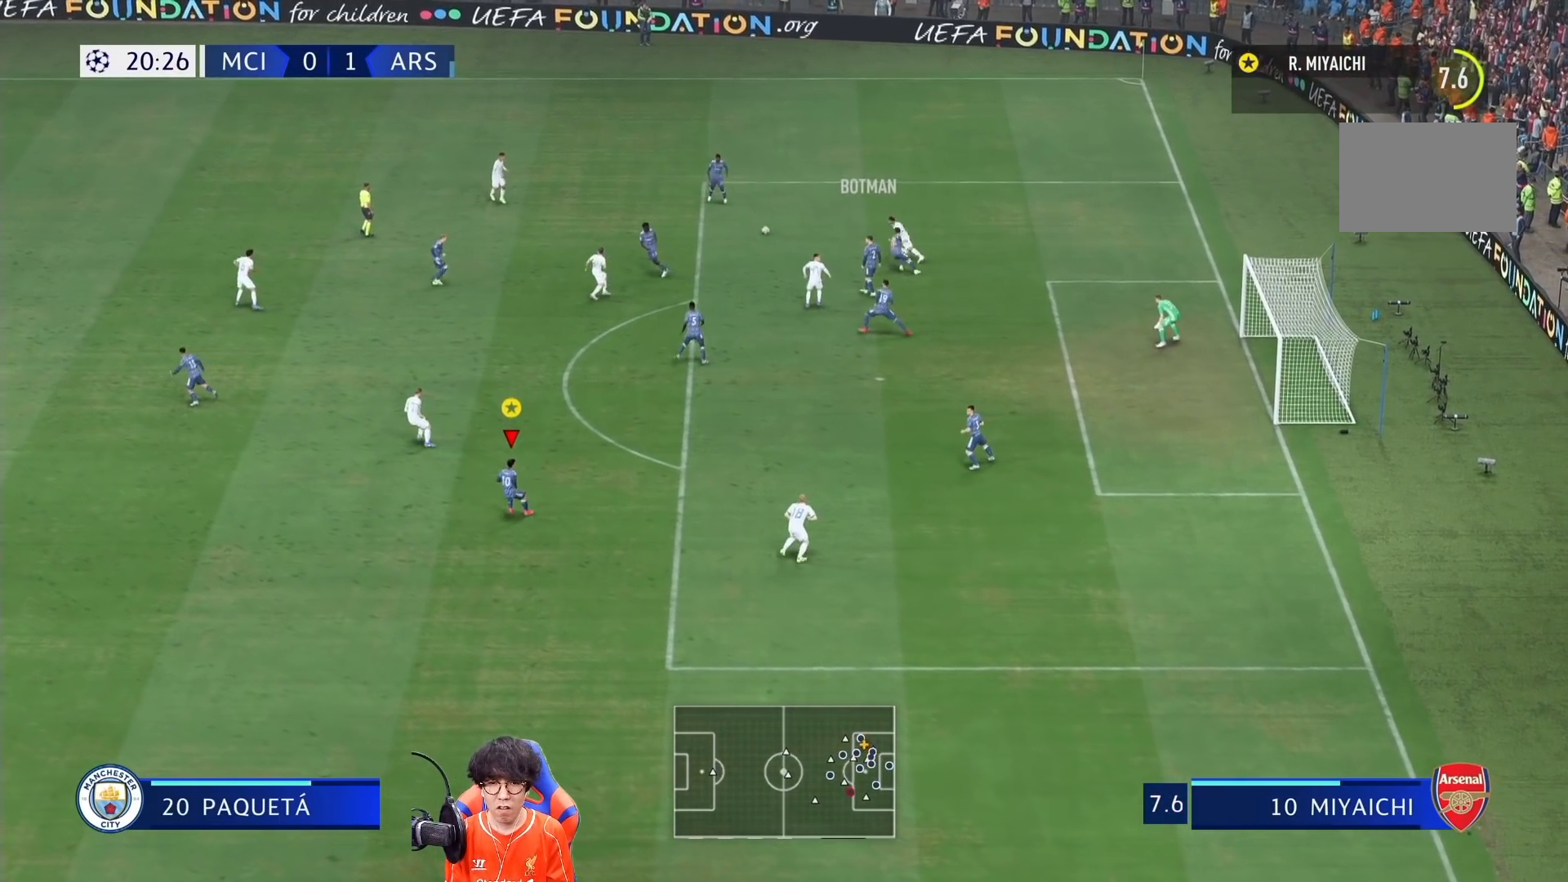
{"dt_ms": 500, "buttons": ["CIRCLE", "R1"], "left_stick": "down-left", "right_stick": "center", "events": [[50, "L2", "up"], [117, "R1", "down"], [117, "left_stick", "down-left"], [433, "CIRCLE", "down"]]}
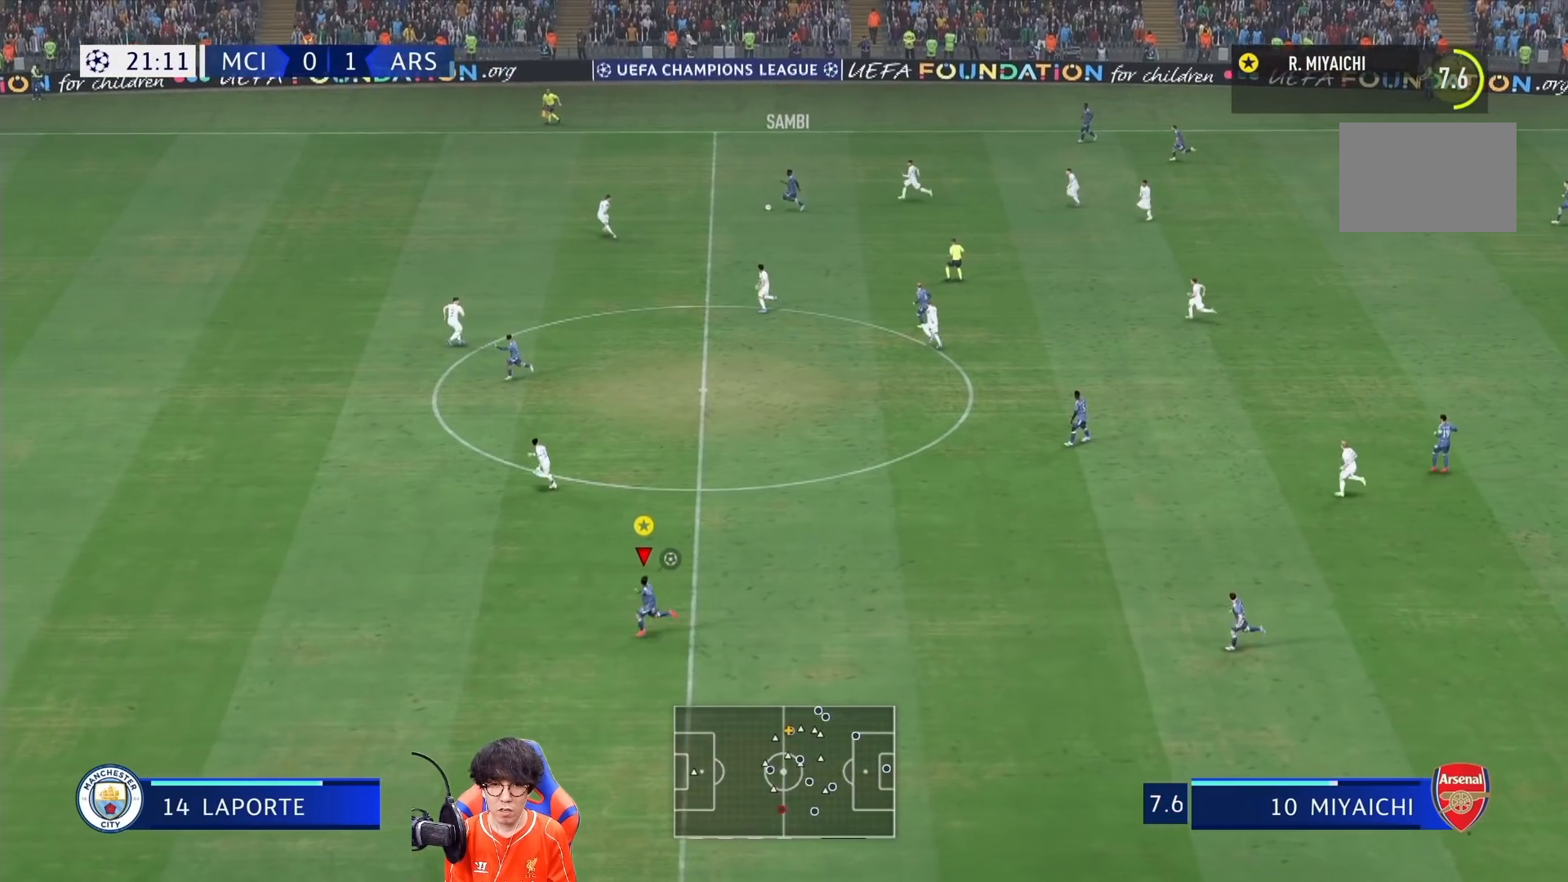
{"dt_ms": 500, "buttons": ["CIRCLE", "R1"], "left_stick": "down-left", "right_stick": "center", "events": []}
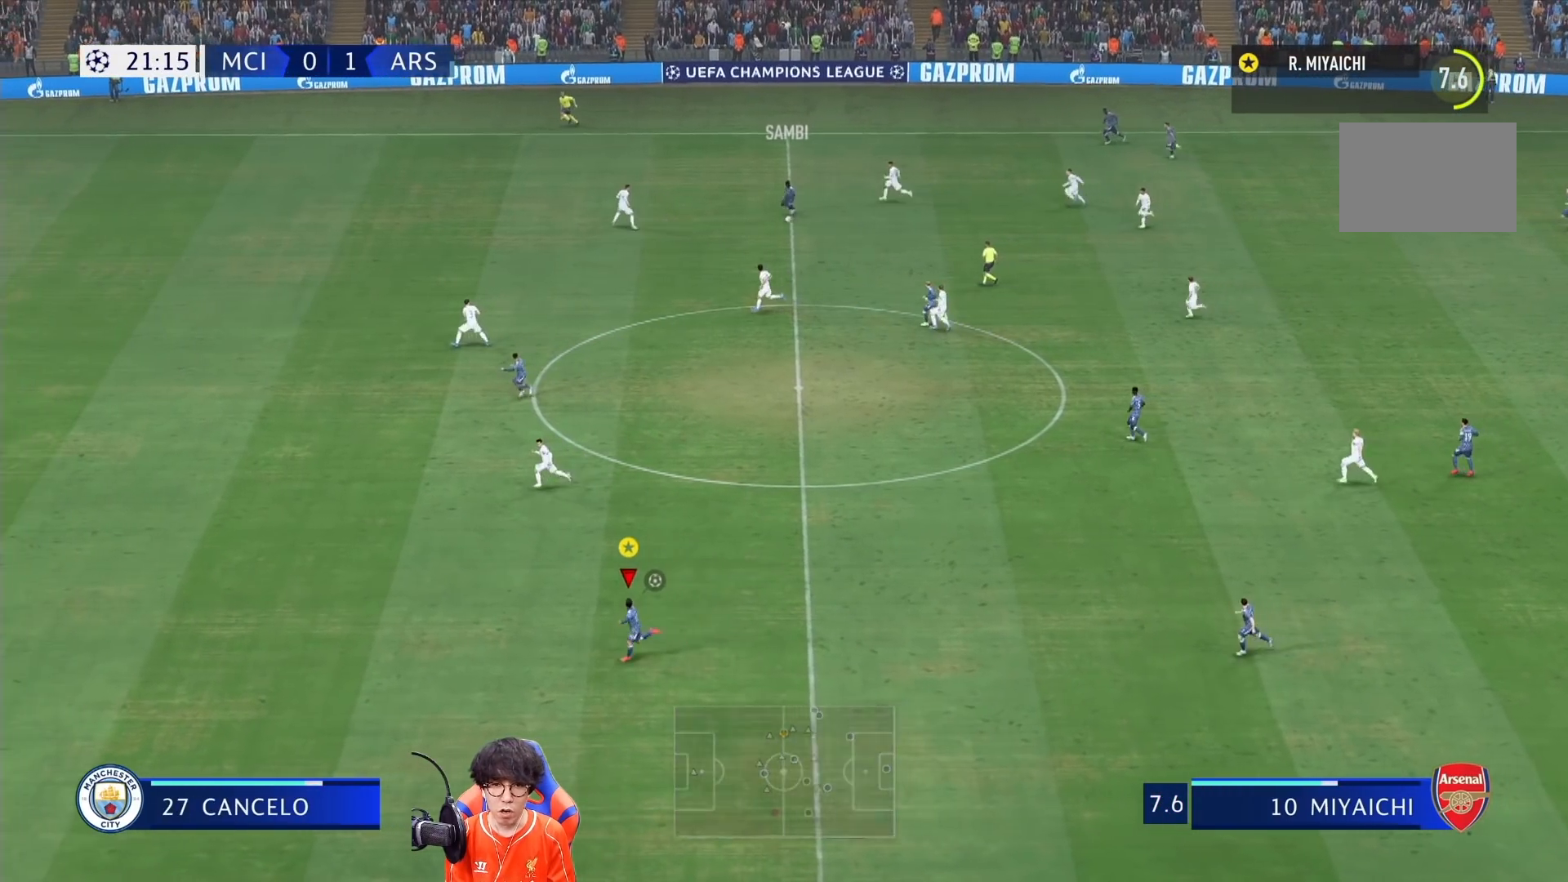
{"dt_ms": 500, "buttons": ["CIRCLE", "R1"], "left_stick": "down-left", "right_stick": "center", "events": []}
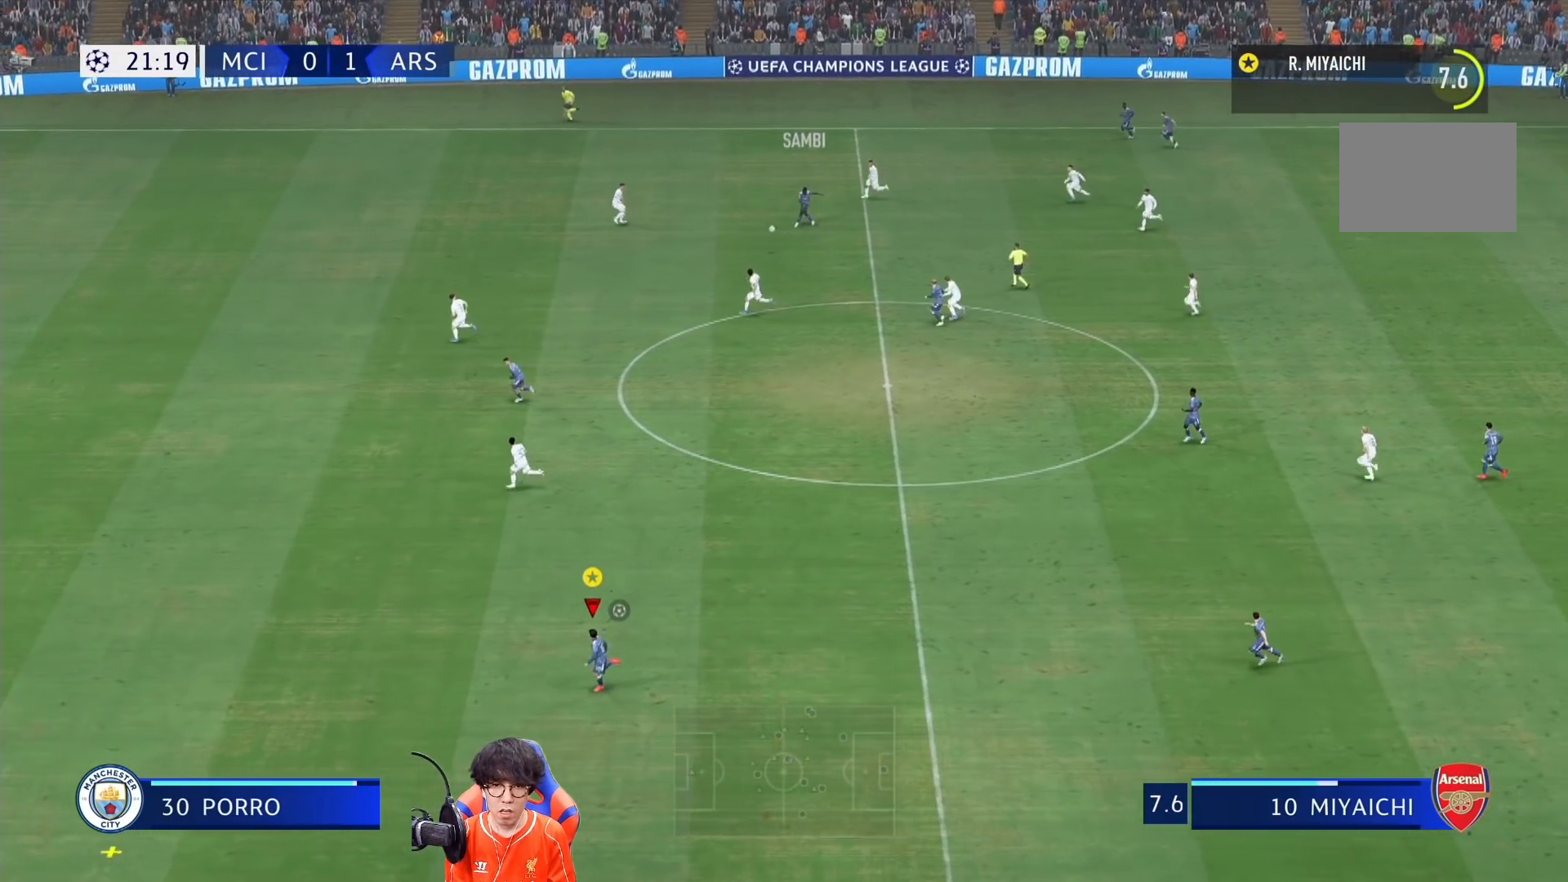
{"dt_ms": 500, "buttons": ["CIRCLE", "R1"], "left_stick": "down-left", "right_stick": "center", "events": []}
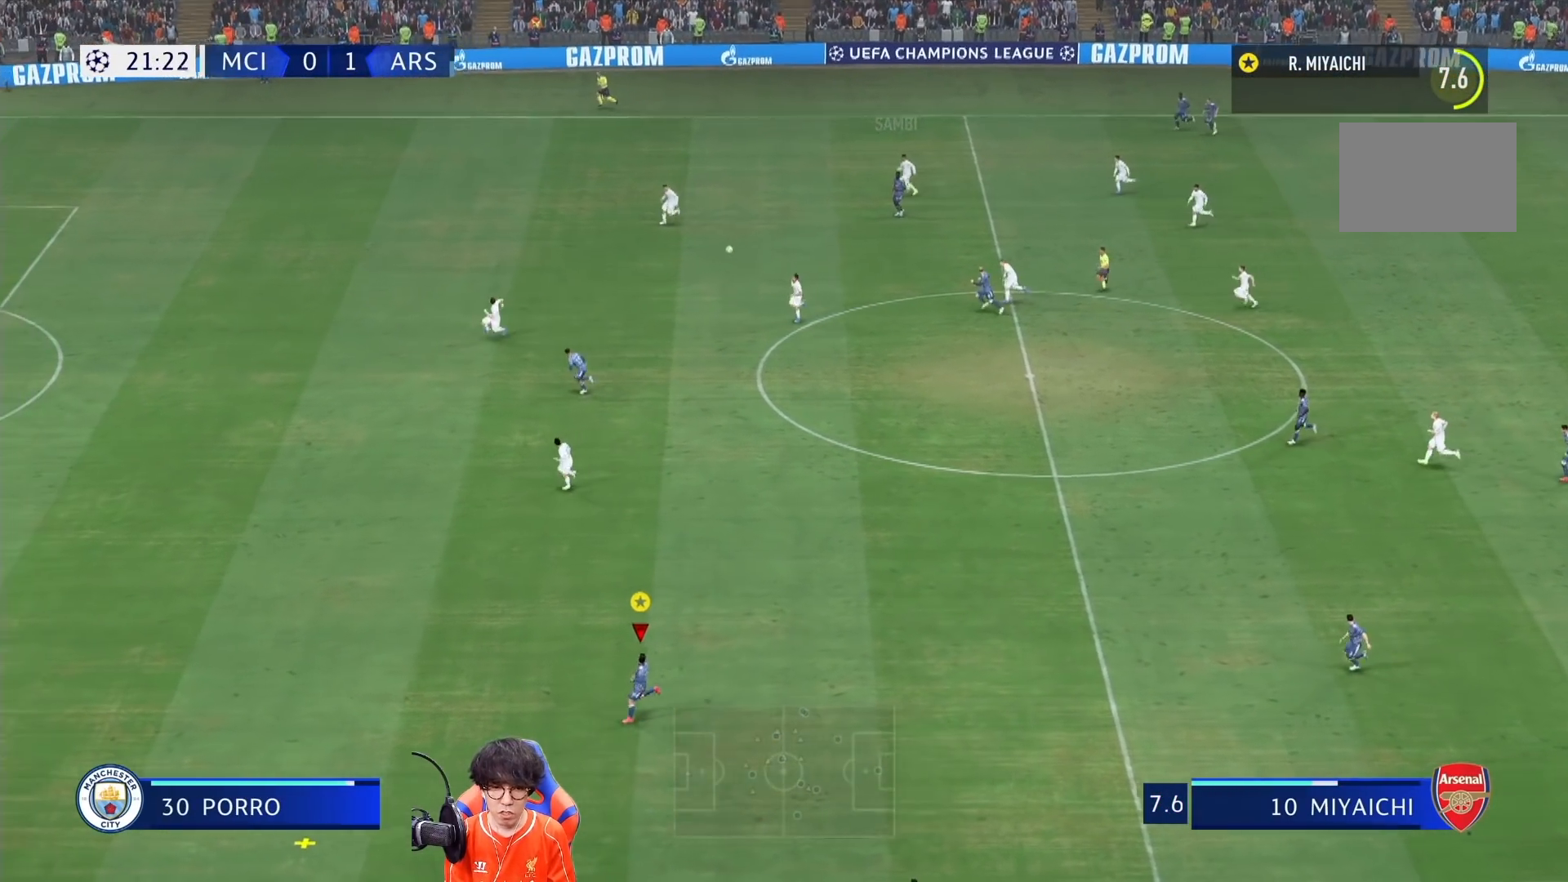
{"dt_ms": 500, "buttons": ["R1"], "left_stick": "down-left", "right_stick": "center", "events": [[33, "CIRCLE", "up"]]}
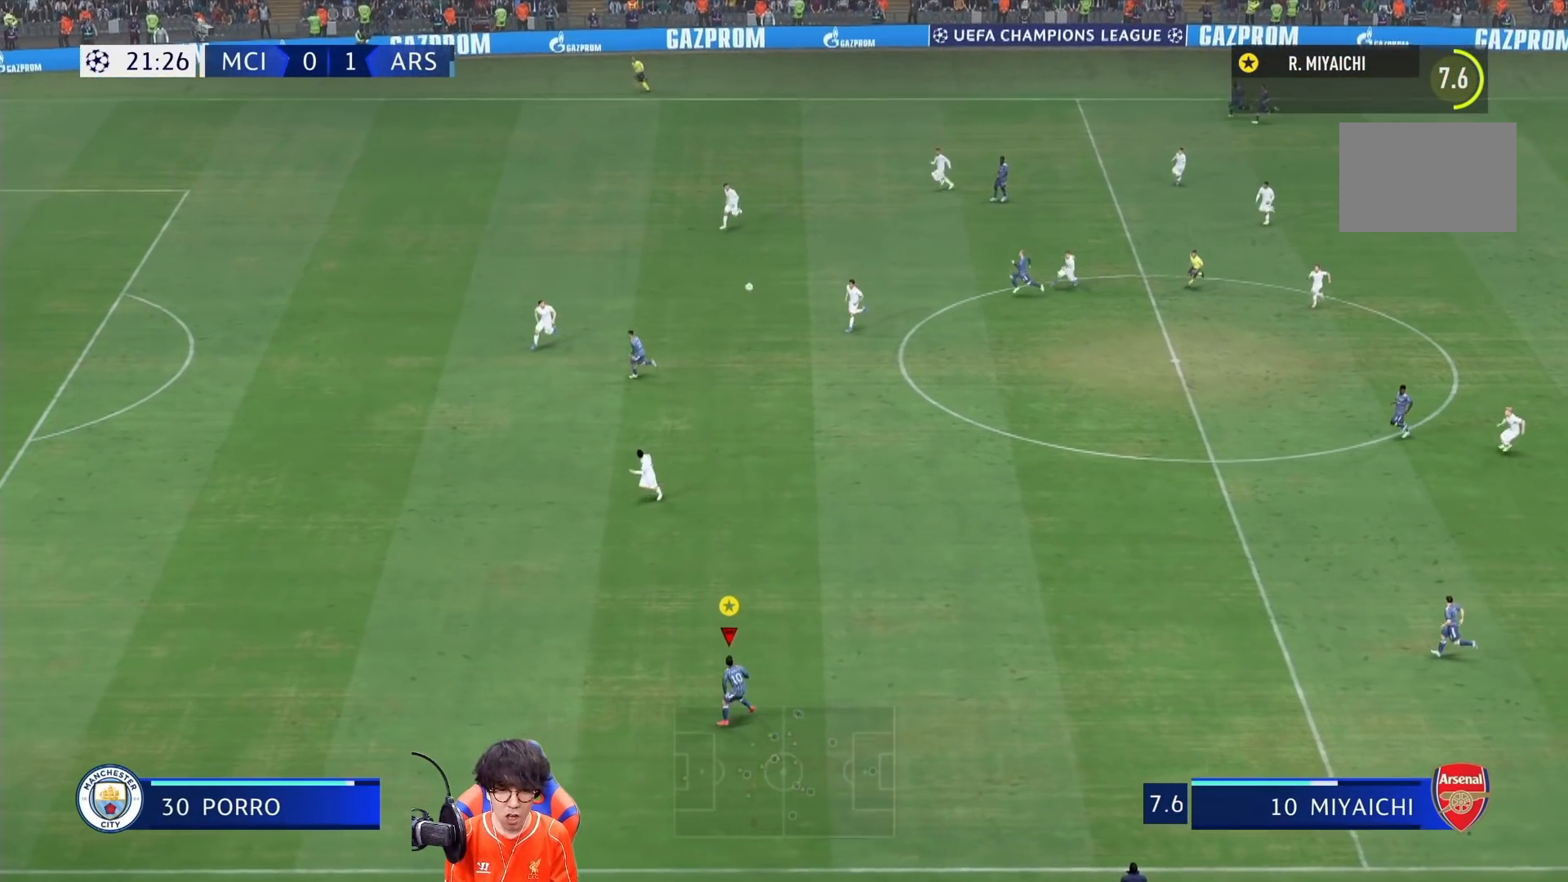
{"dt_ms": 500, "buttons": ["R1"], "left_stick": "down-left", "right_stick": "center", "events": []}
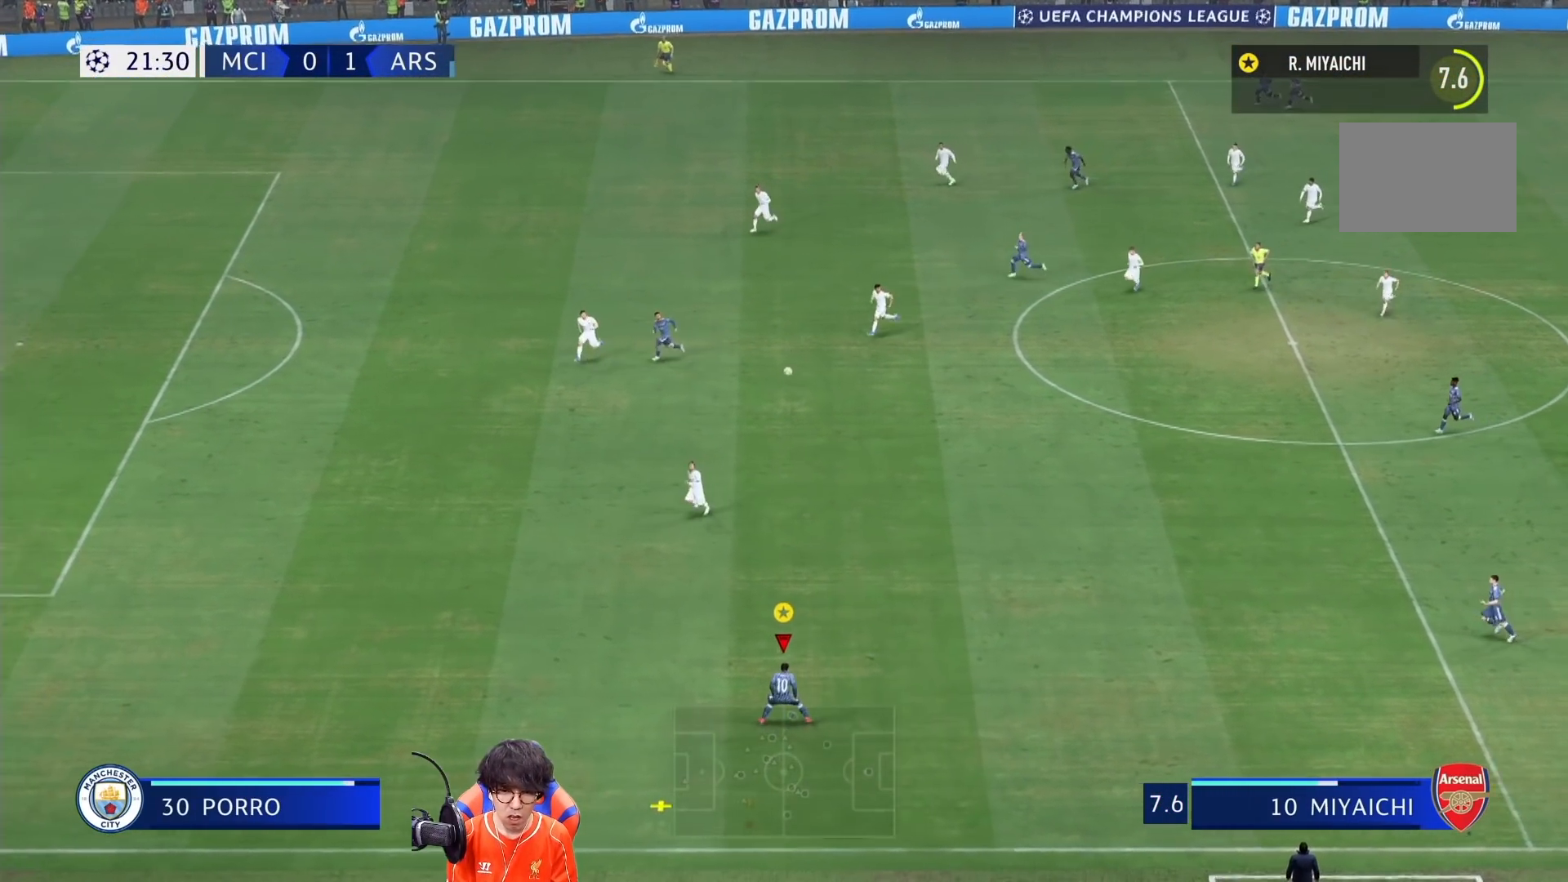
{"dt_ms": 500, "buttons": [], "left_stick": "left", "right_stick": "center", "events": [[283, "R1", "up"], [483, "left_stick", "left"]]}
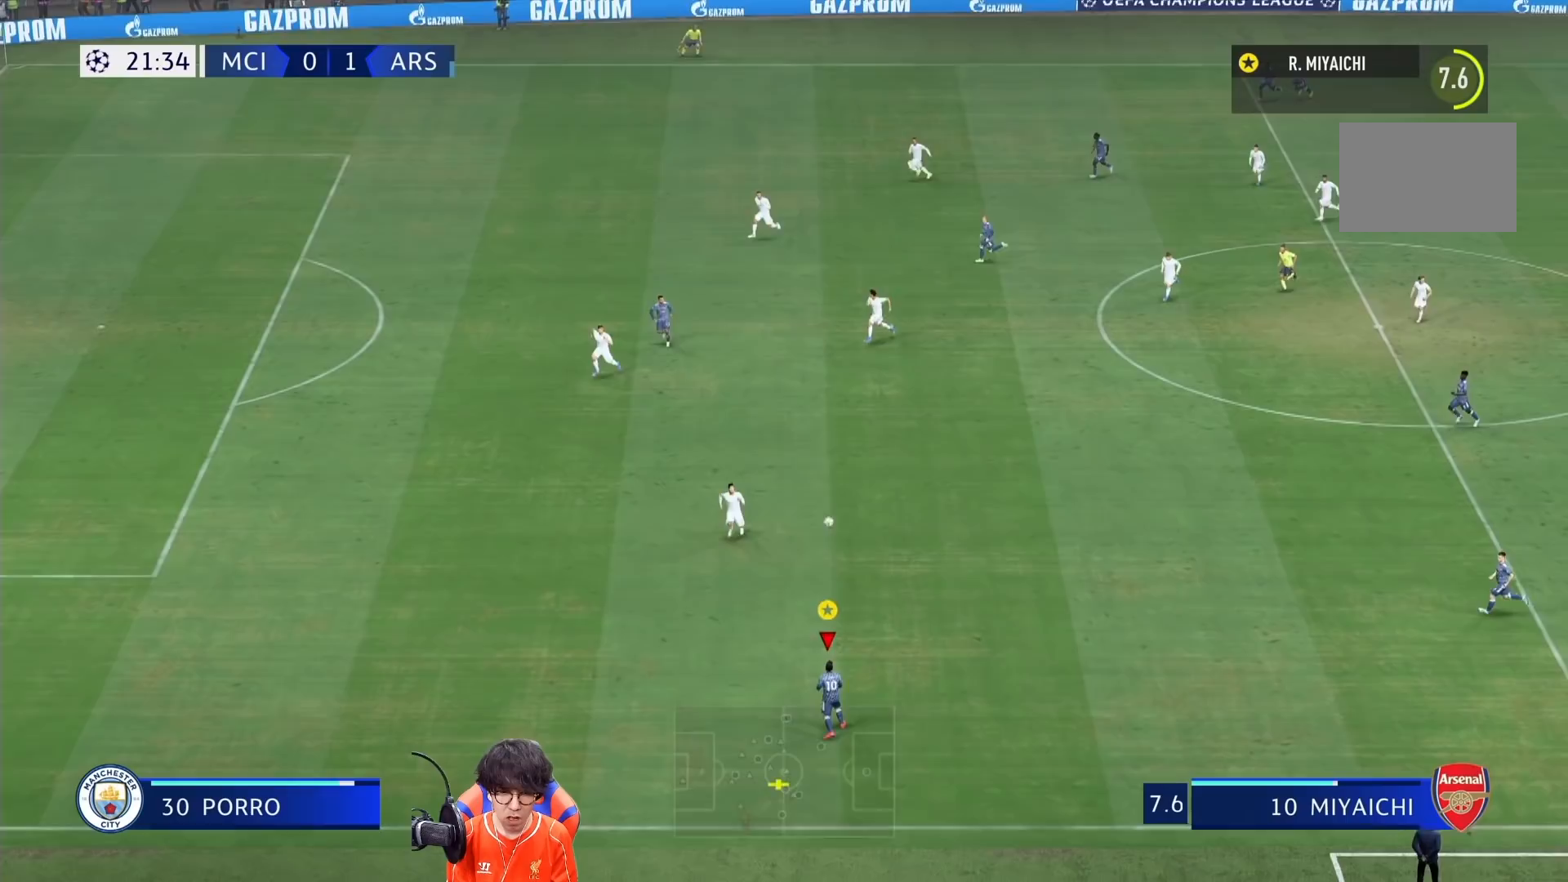
{"dt_ms": 500, "buttons": ["TRIANGLE", "L1"], "left_stick": "up", "right_stick": "center", "events": [[383, "L1", "down"], [383, "TRIANGLE", "down"], [417, "left_stick", "up"]]}
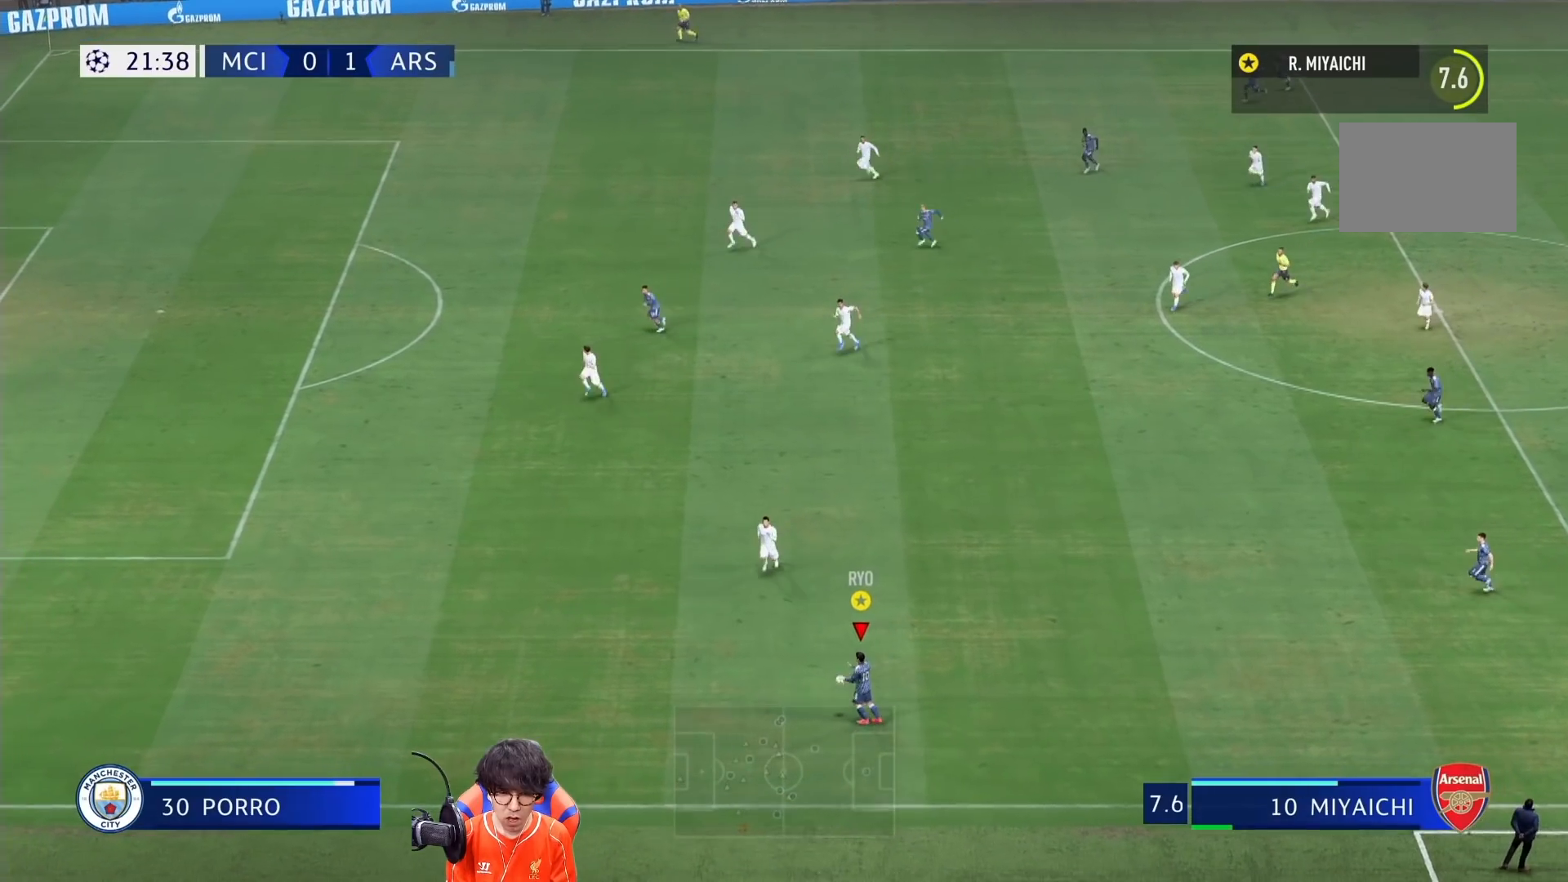
{"dt_ms": 500, "buttons": [], "left_stick": "up-left", "right_stick": "center", "events": [[217, "L1", "up"], [217, "TRIANGLE", "up"], [433, "left_stick", "up-left"]]}
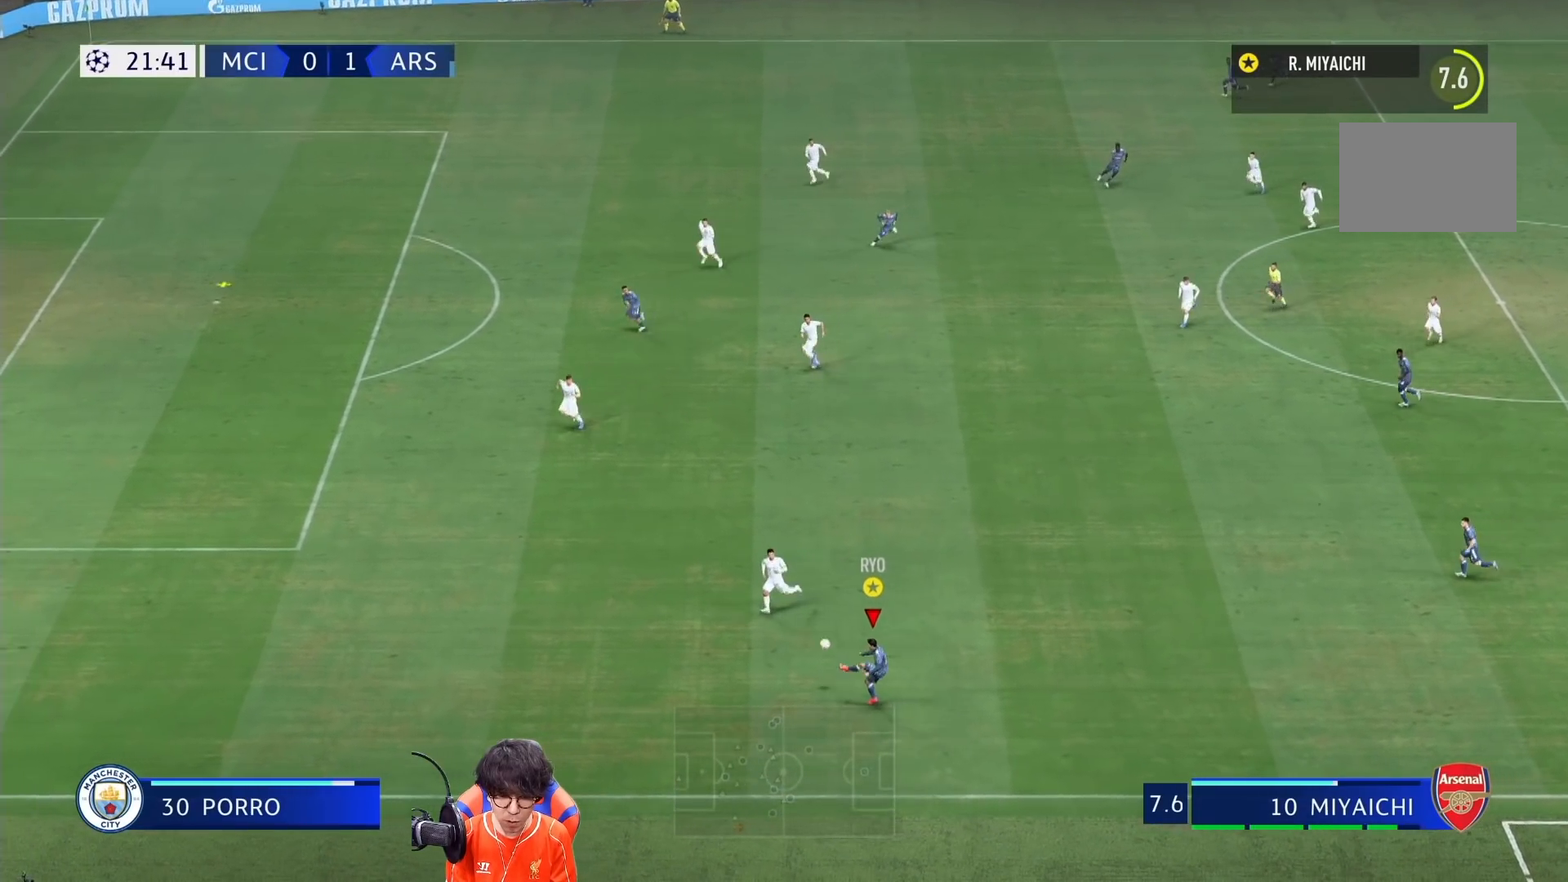
{"dt_ms": 500, "buttons": [], "left_stick": "left", "right_stick": "center", "events": [[450, "left_stick", "left"]]}
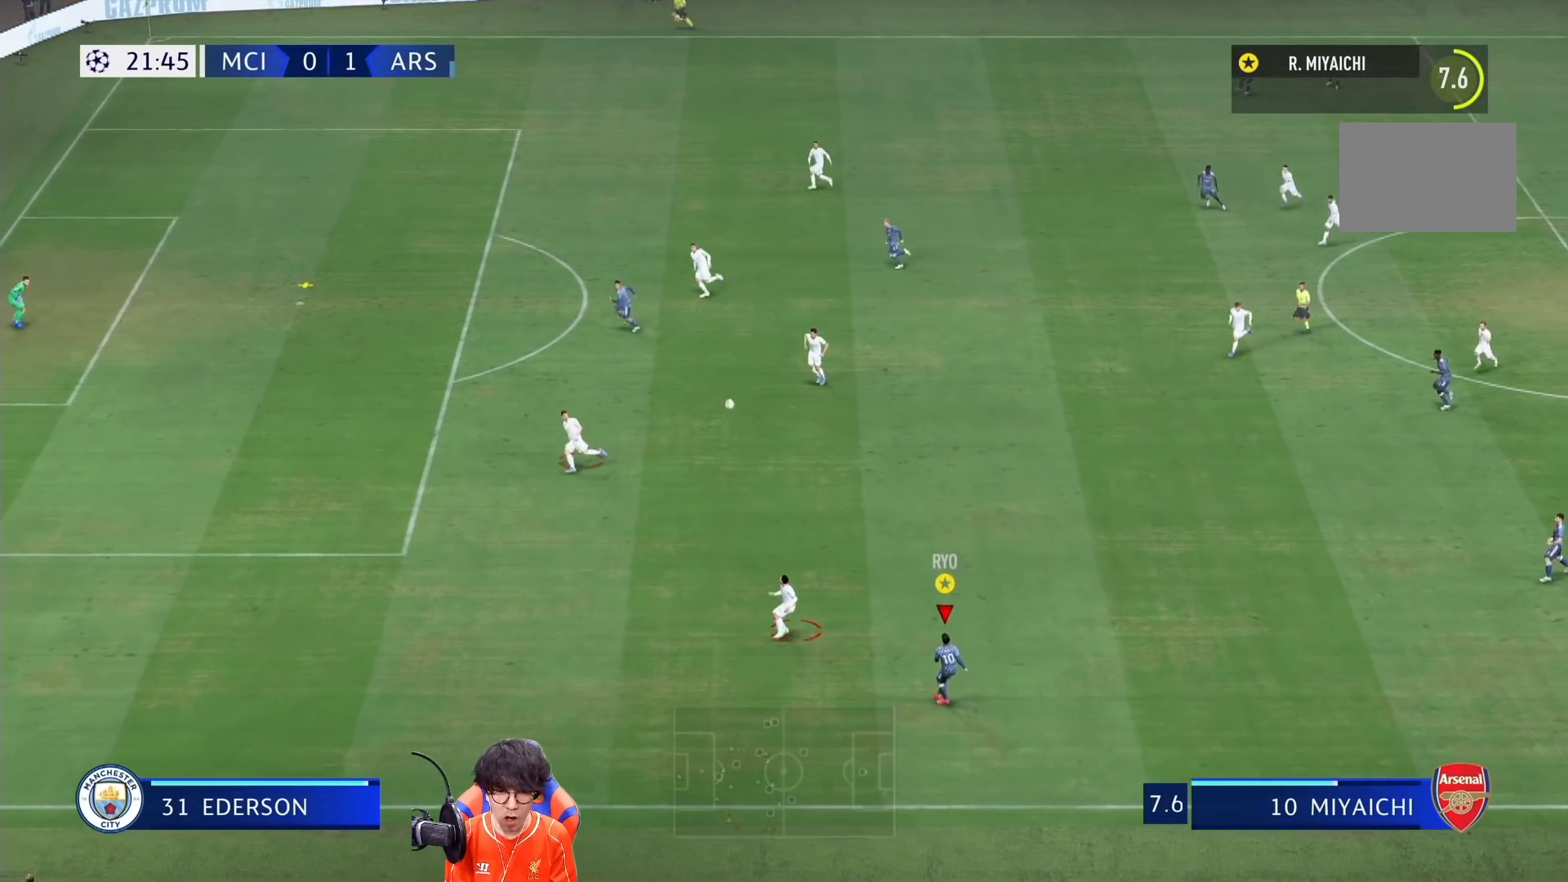
{"dt_ms": 500, "buttons": [], "left_stick": "left", "right_stick": "center", "events": []}
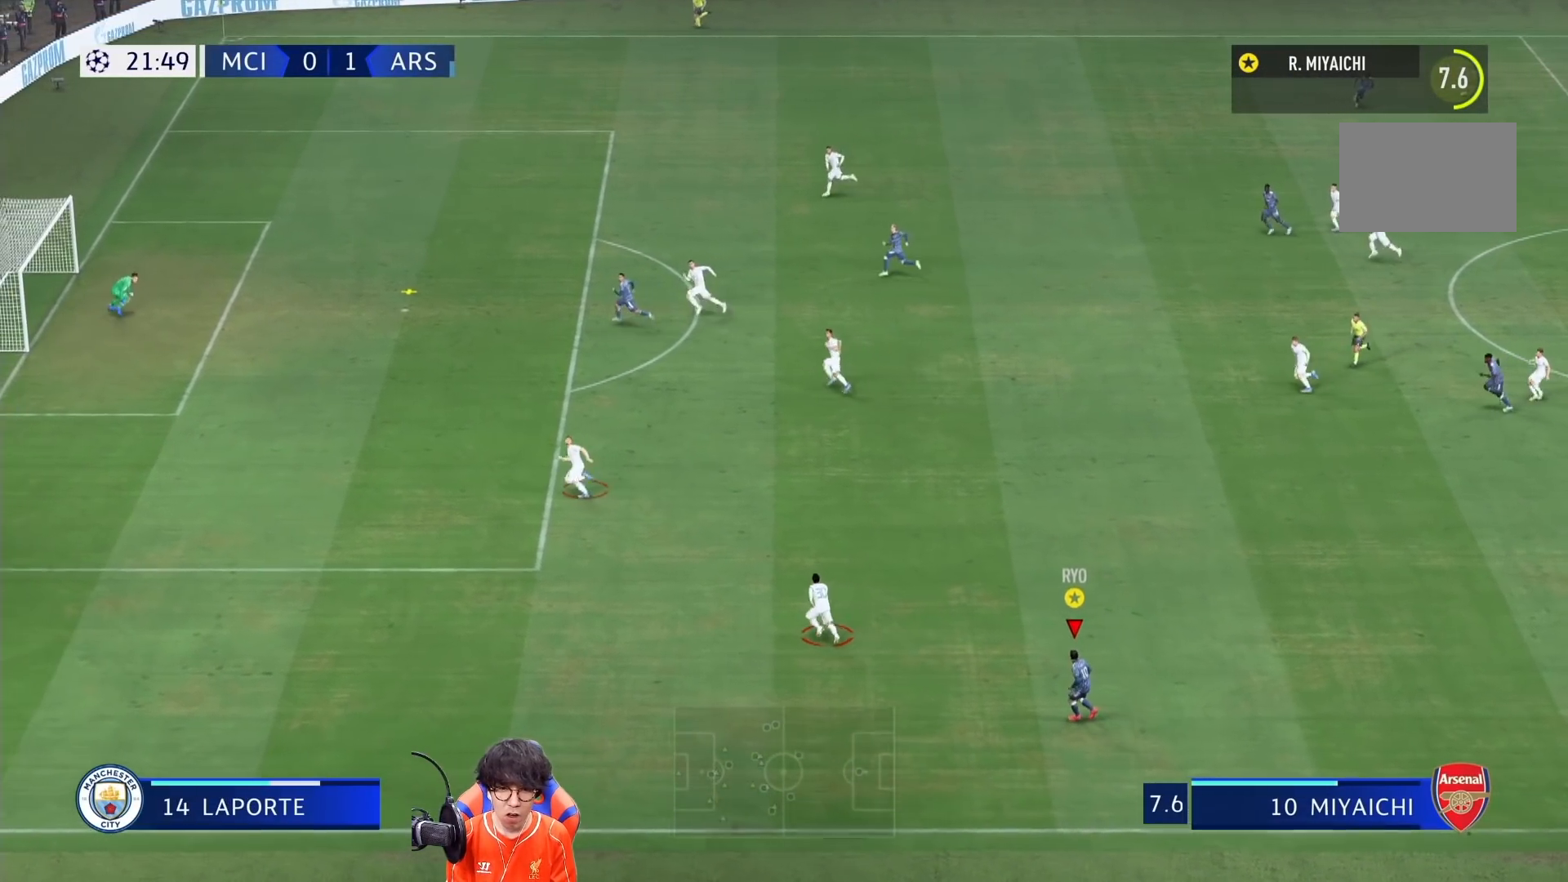
{"dt_ms": 500, "buttons": [], "left_stick": "left", "right_stick": "center", "events": []}
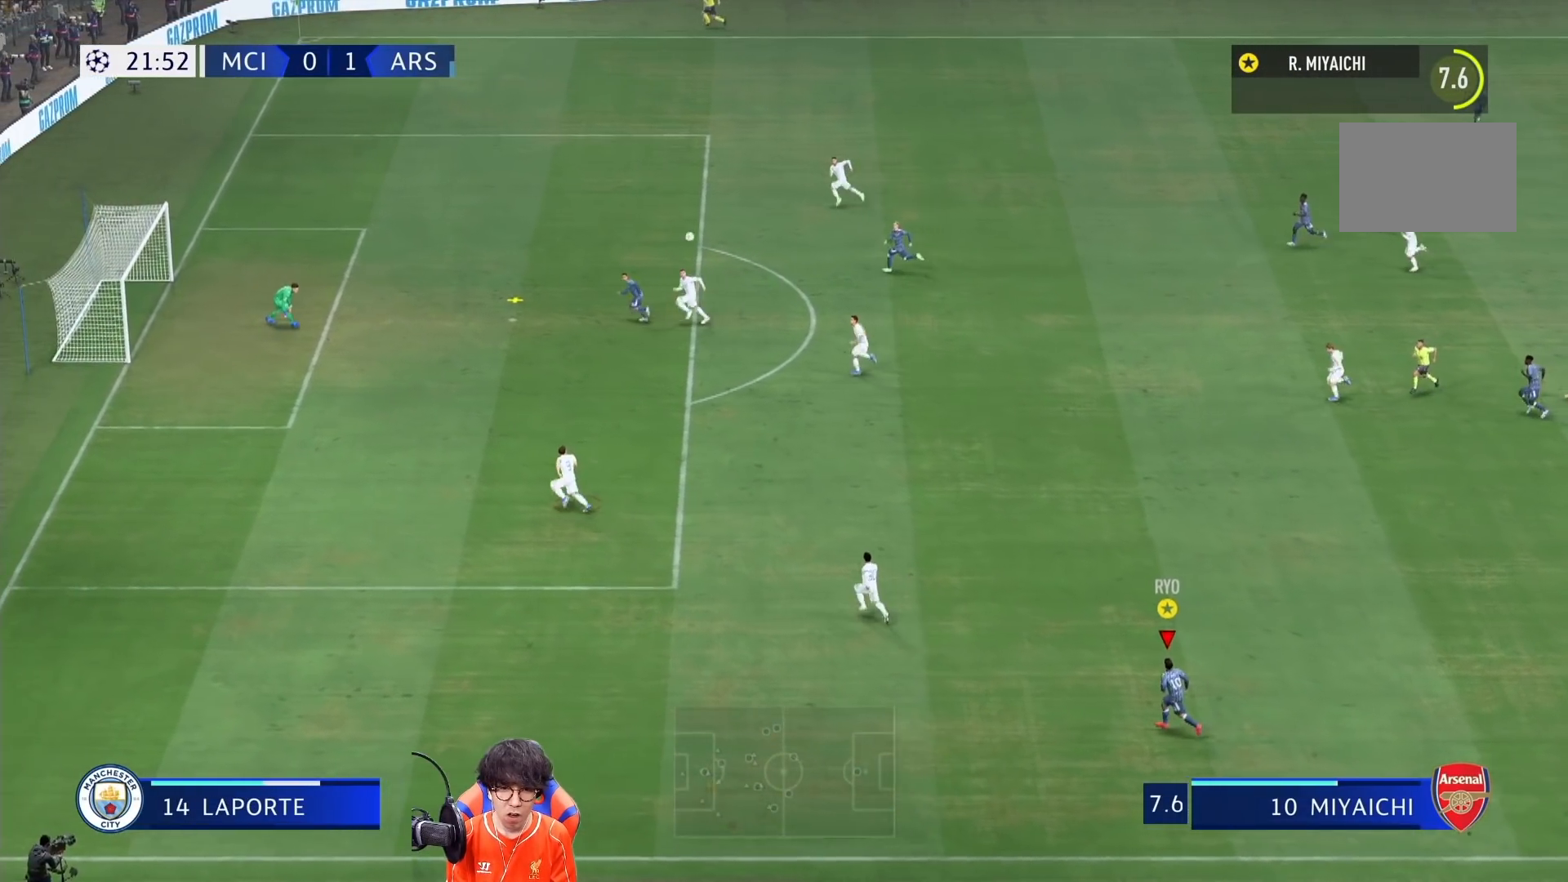
{"dt_ms": 500, "buttons": [], "left_stick": "left", "right_stick": "center", "events": []}
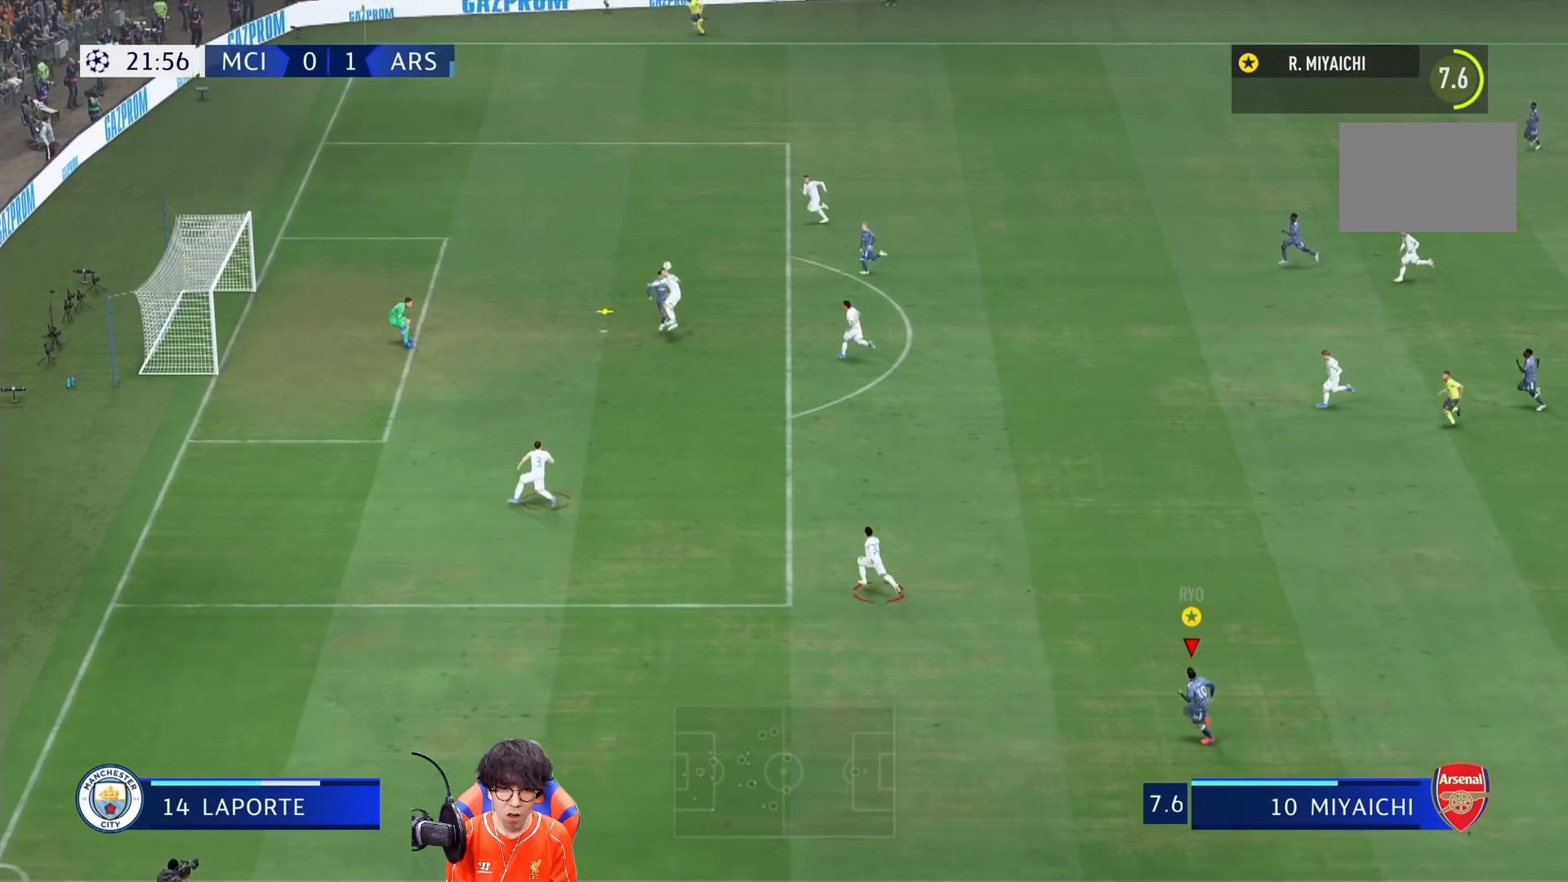
{"dt_ms": 500, "buttons": [], "left_stick": "left", "right_stick": "center", "events": []}
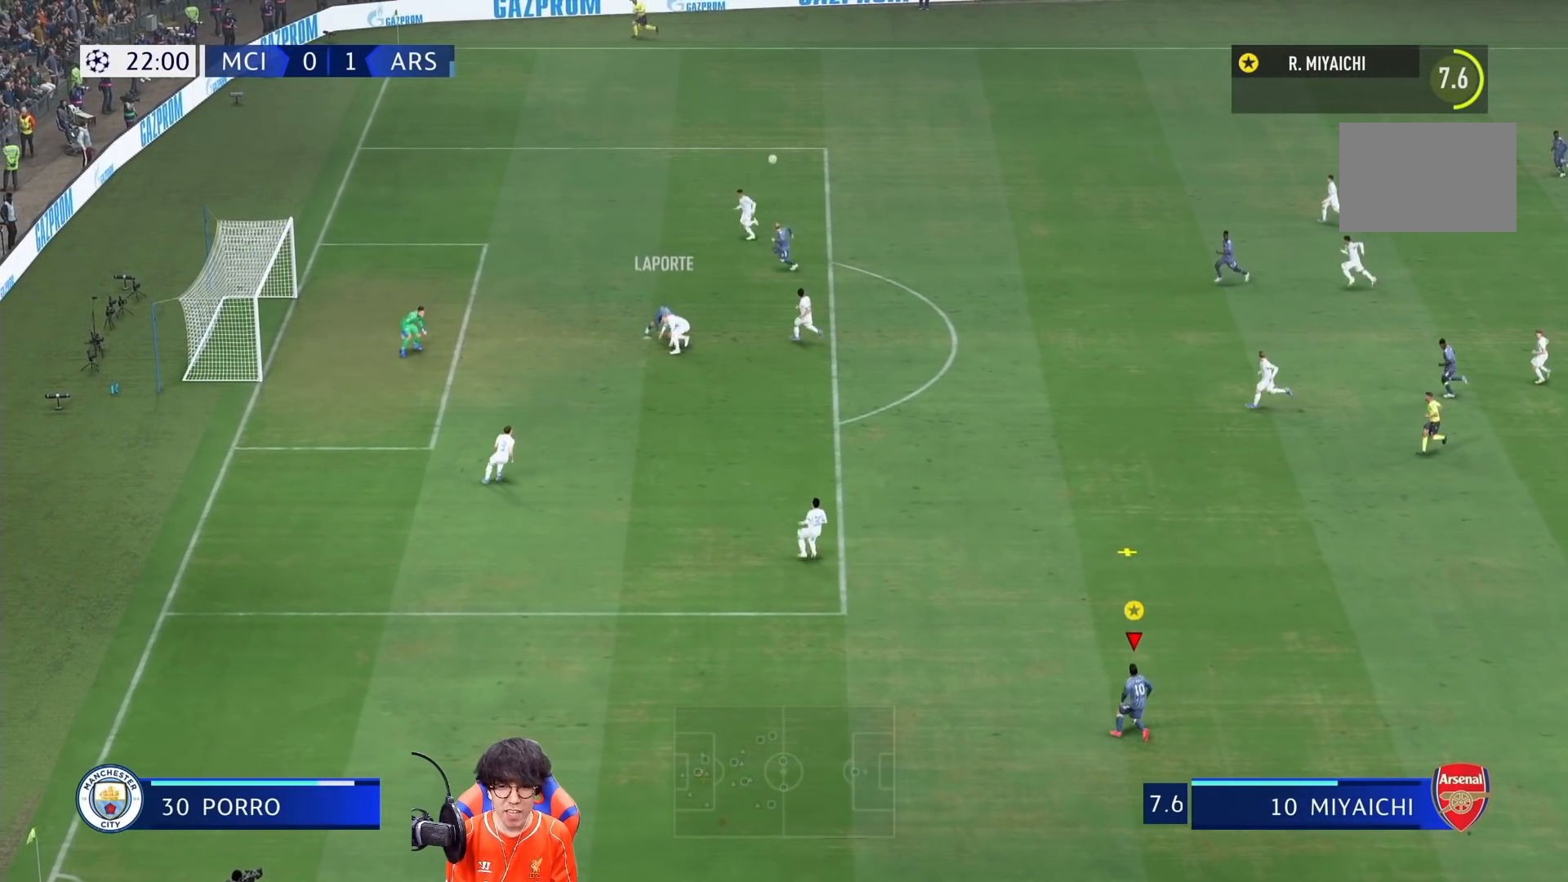
{"dt_ms": 500, "buttons": ["R1"], "left_stick": "up", "right_stick": "center", "events": [[133, "left_stick", "up"], [167, "R1", "down"]]}
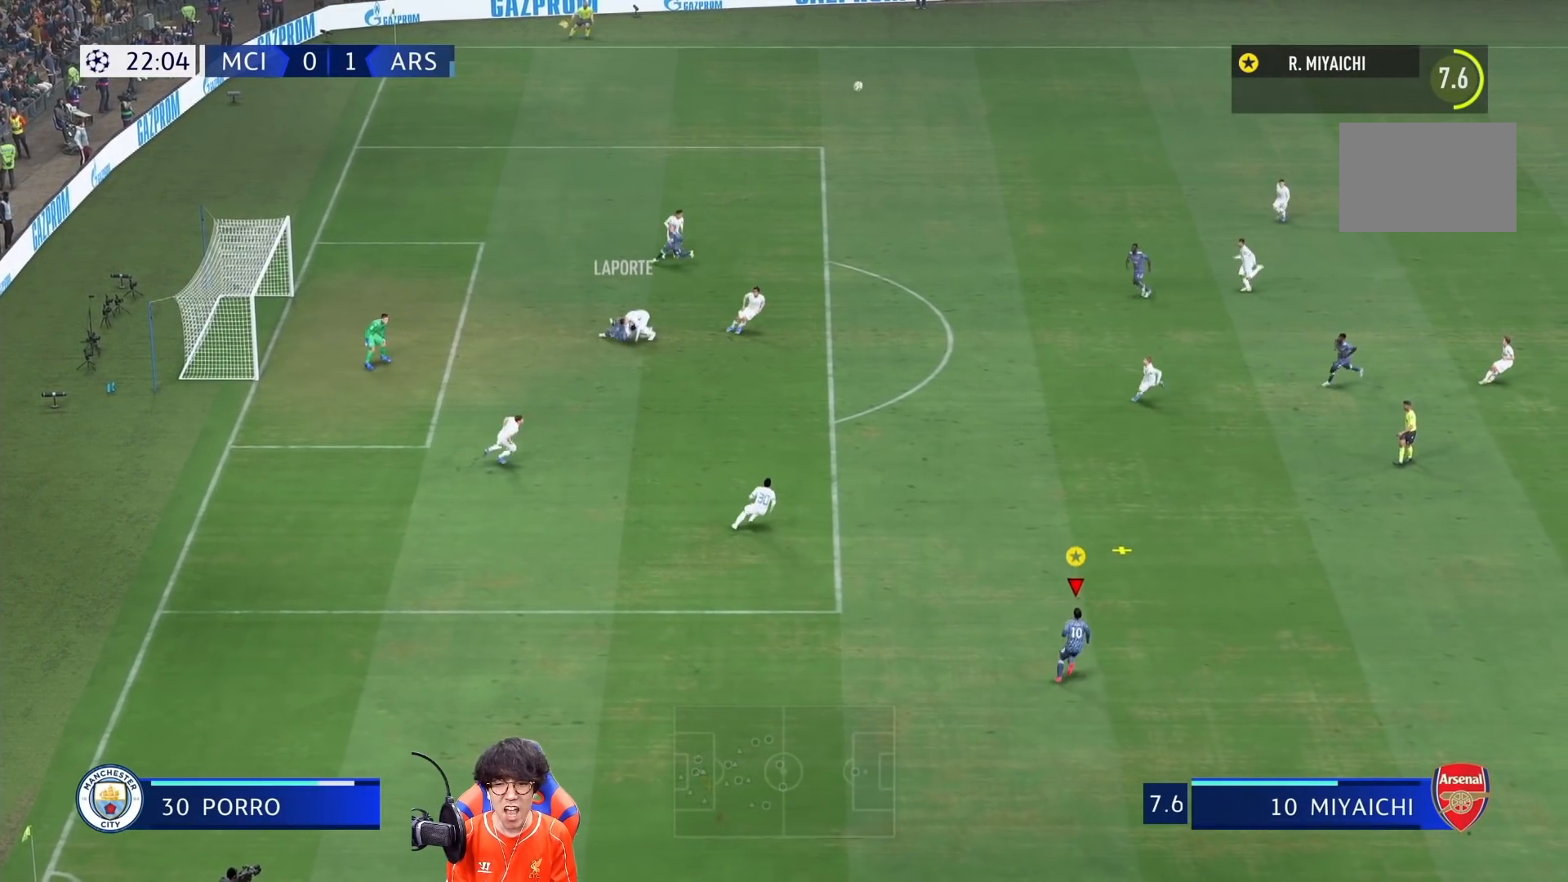
{"dt_ms": 500, "buttons": [], "left_stick": "up", "right_stick": "center", "events": [[467, "R1", "up"]]}
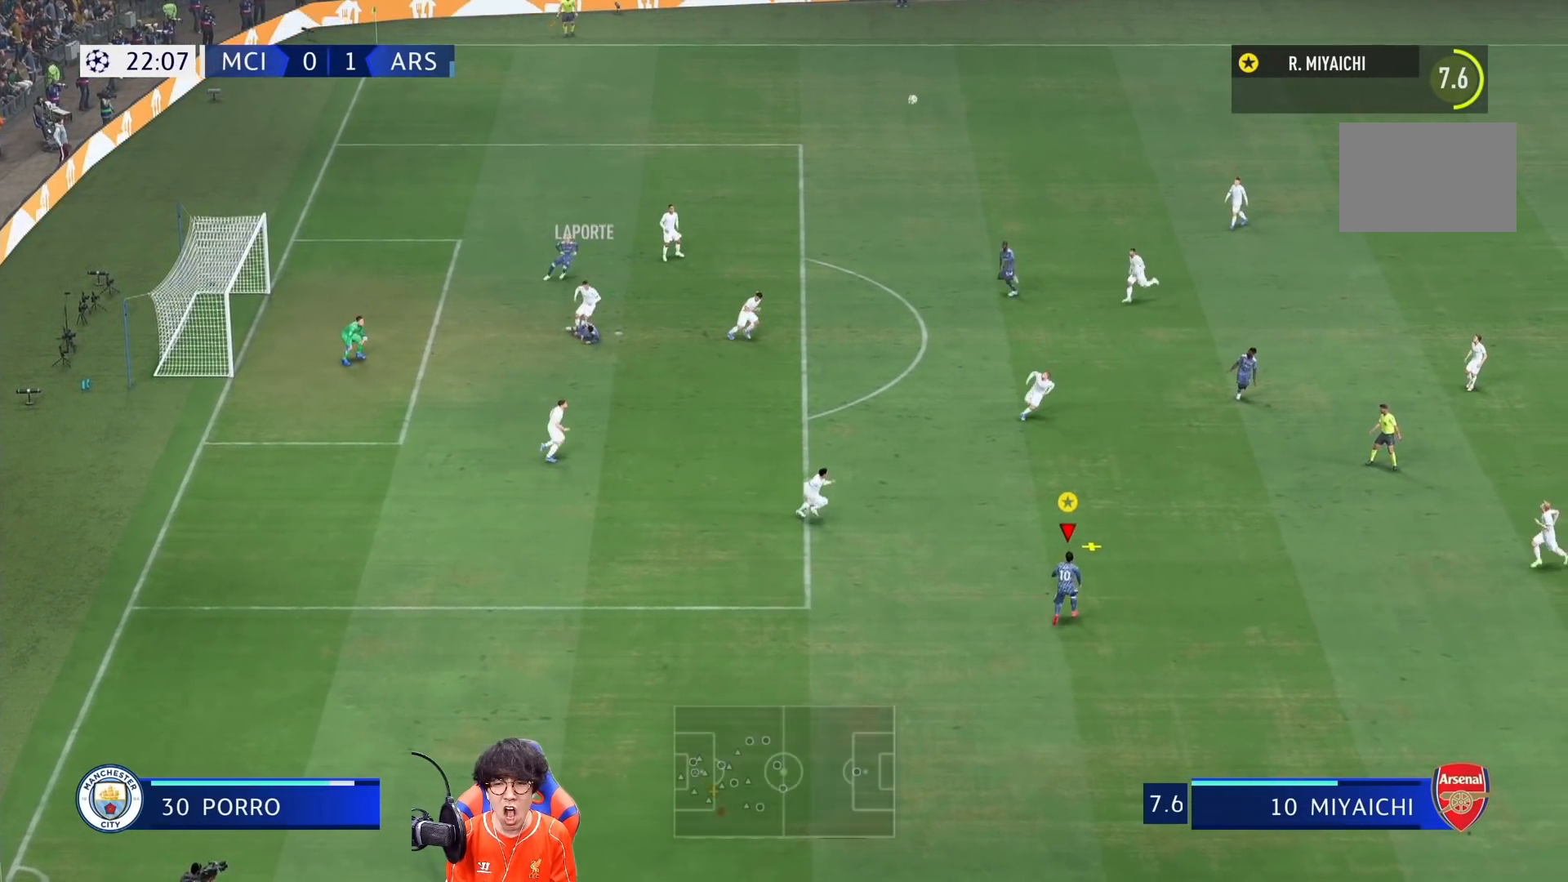
{"dt_ms": 500, "buttons": ["L2", "R1"], "left_stick": "right", "right_stick": "center", "events": [[233, "left_stick", "right"], [267, "L2", "down"], [333, "R1", "down"]]}
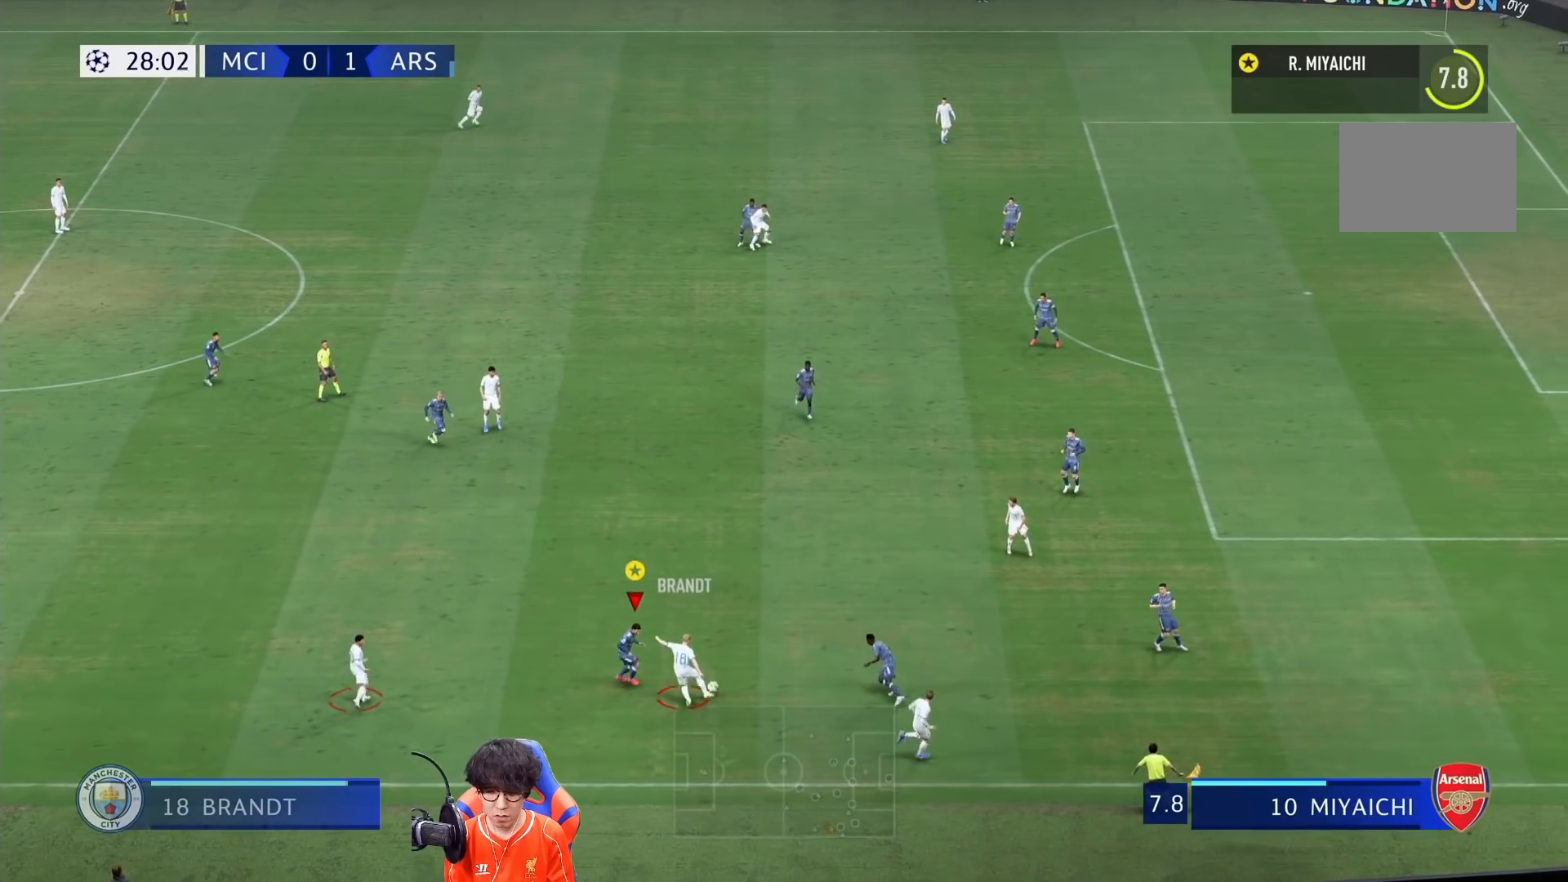
{"dt_ms": 500, "buttons": ["R1"], "left_stick": "up-right", "right_stick": "center", "events": [[150, "L2", "up"], [417, "left_stick", "up-right"]]}
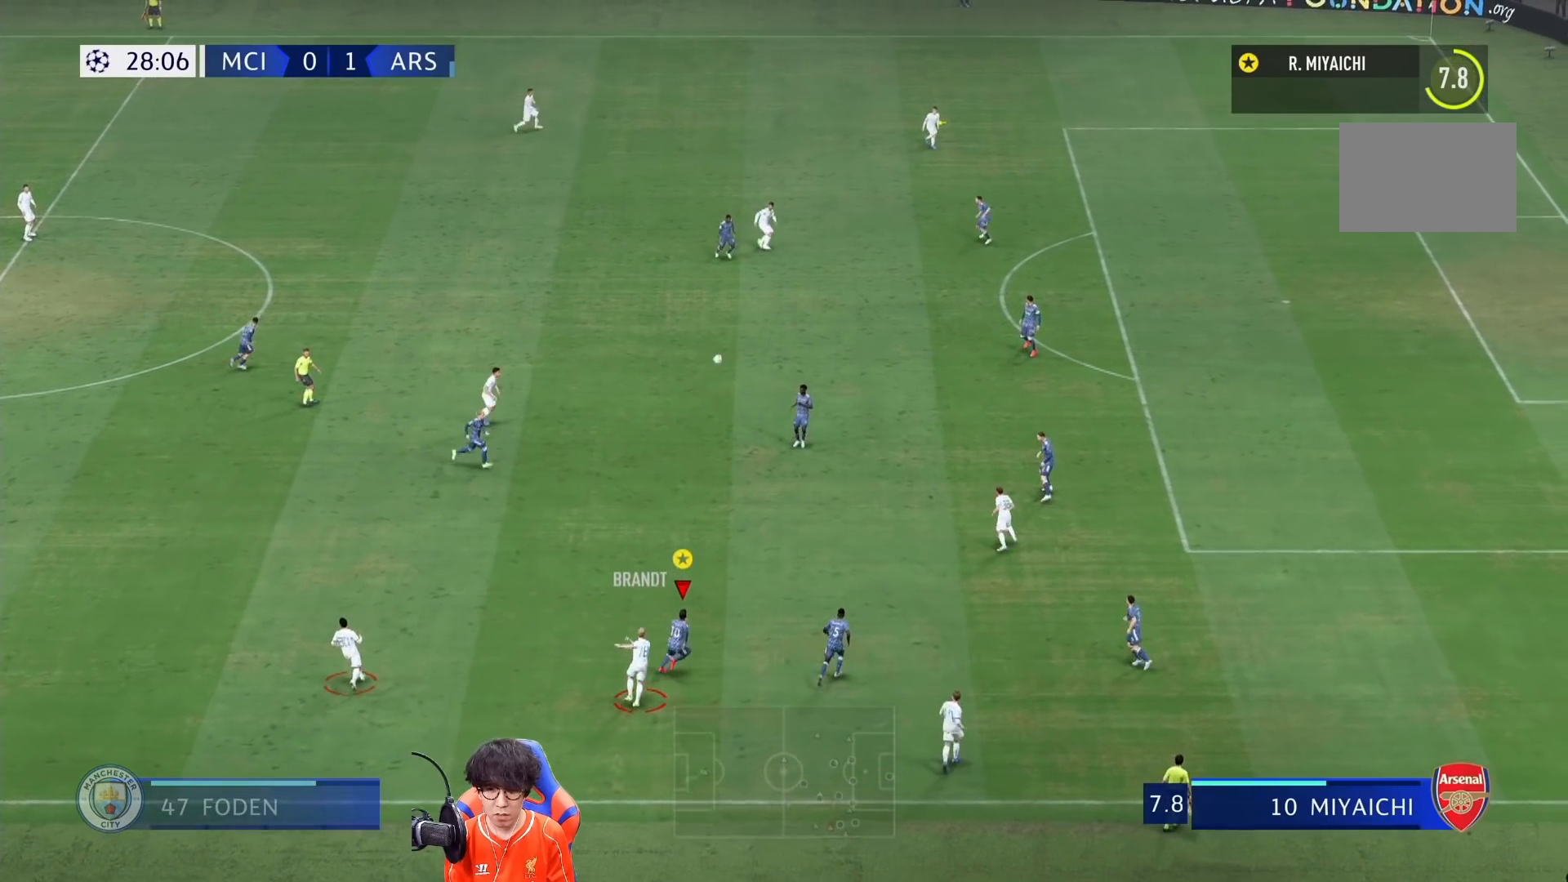
{"dt_ms": 500, "buttons": [], "left_stick": "up-right", "right_stick": "center", "events": [[150, "R1", "up"]]}
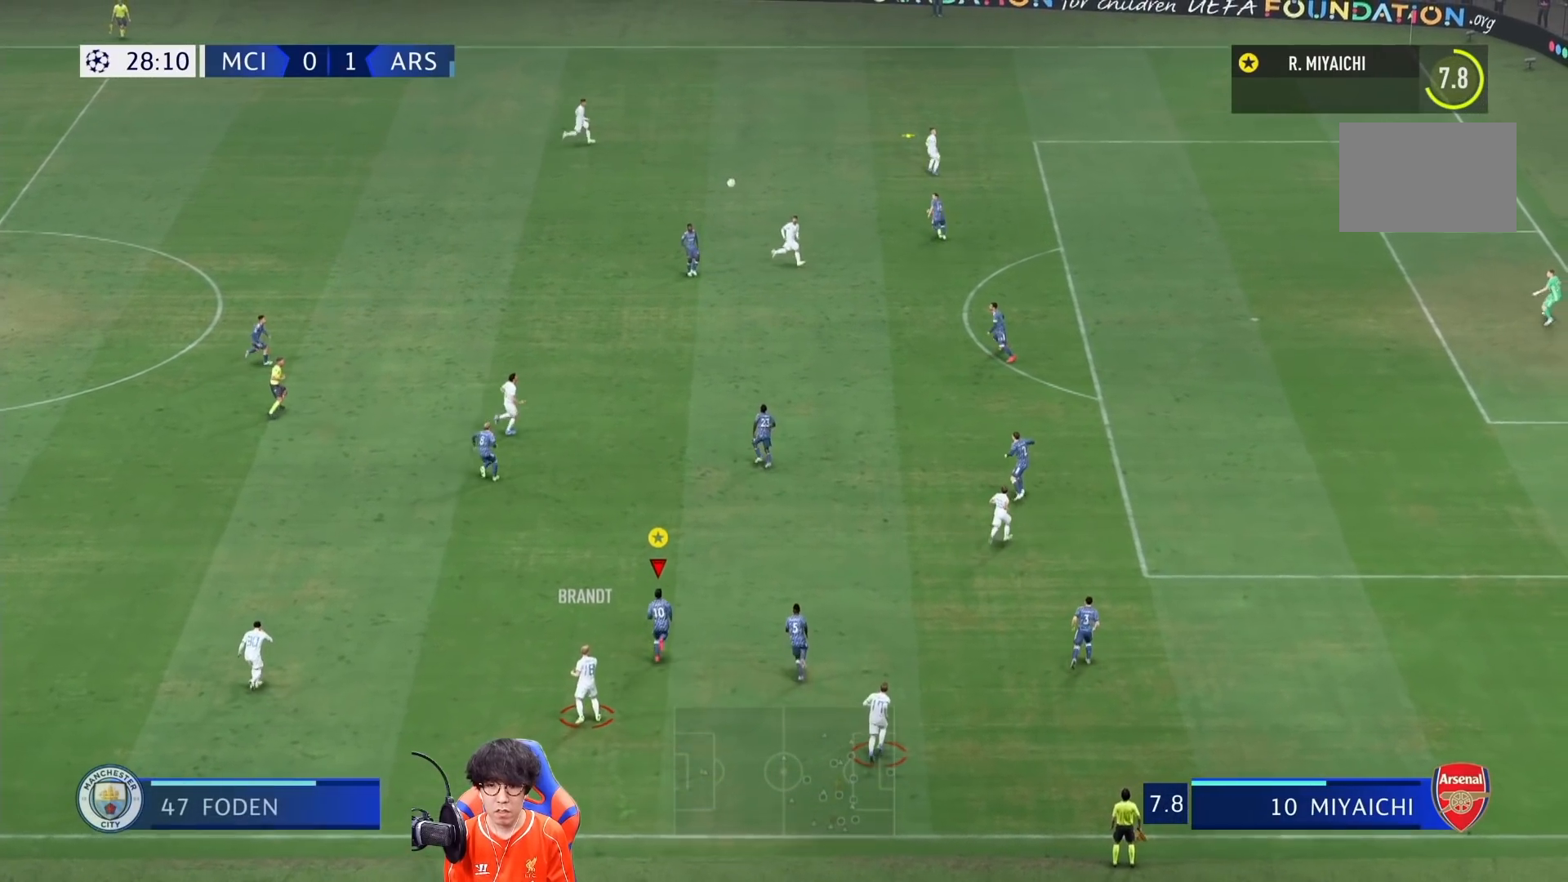
{"dt_ms": 500, "buttons": [], "left_stick": "up-right", "right_stick": "center", "events": []}